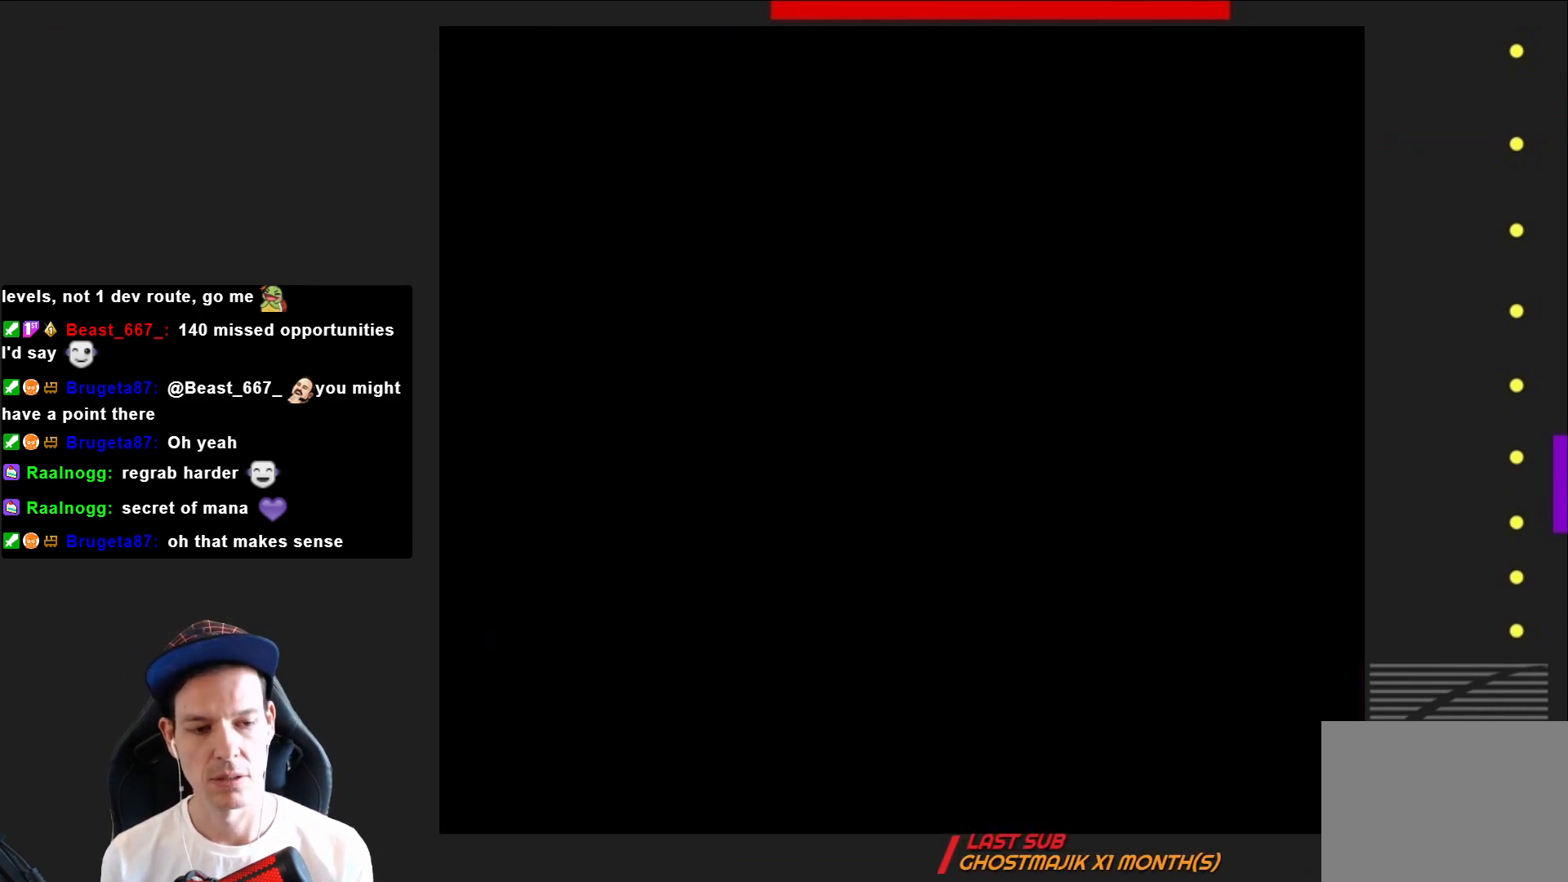
Gameplay with a controller (PlayStation layout); each line is a JSON object with the inputs held at the frame after it. "events" lists button and stick changes between this image and that frame as [ms after this image, input, new state], when the widget could be followed in between. Not read: L3 R3 left_stick.
{"buttons": ["SQUARE", "DPAD_RIGHT"], "right_stick": "center", "events": []}
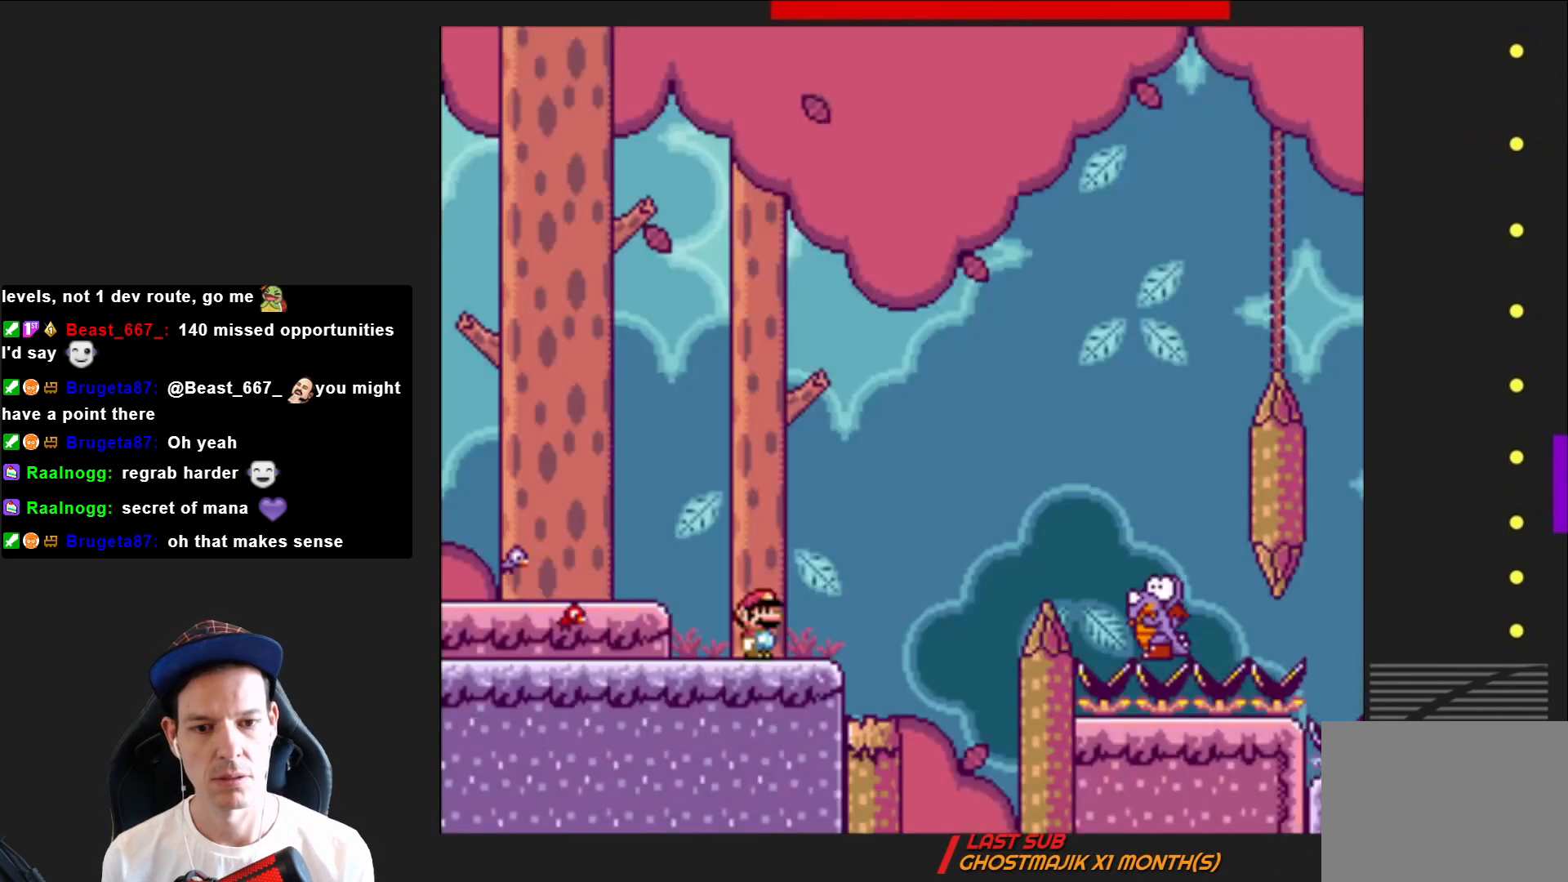
{"buttons": ["CROSS", "SQUARE", "DPAD_RIGHT"], "right_stick": "center", "events": [[334, "CROSS", "down"]]}
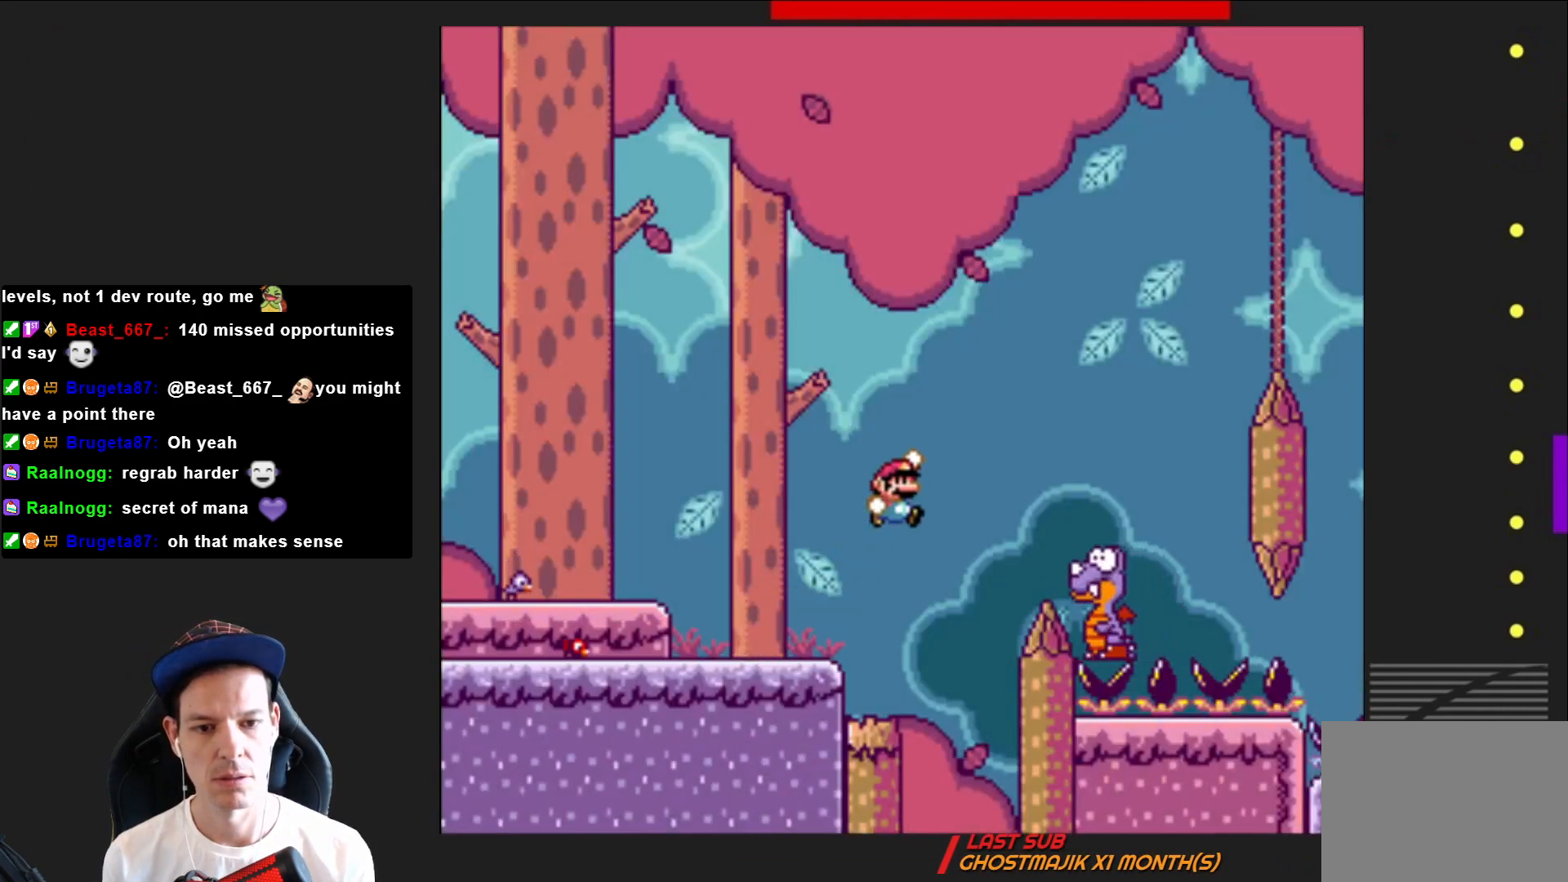
{"buttons": ["CROSS", "SQUARE", "DPAD_LEFT"], "right_stick": "center", "events": [[333, "DPAD_RIGHT", "up"], [467, "DPAD_LEFT", "down"]]}
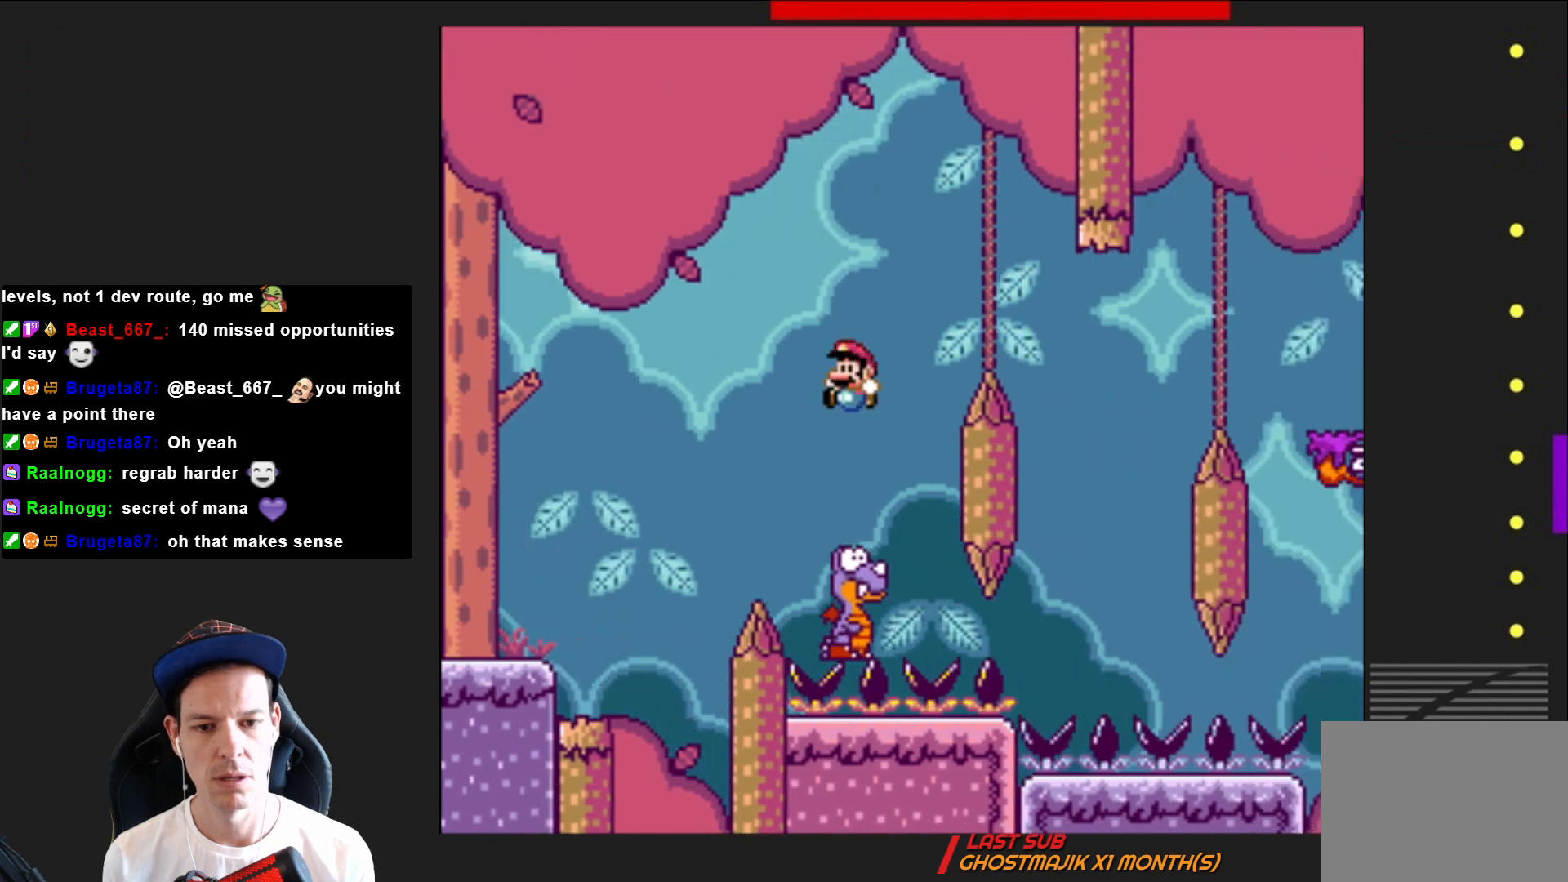
{"buttons": ["CROSS", "SQUARE", "DPAD_RIGHT"], "right_stick": "center", "events": [[134, "DPAD_LEFT", "up"], [267, "DPAD_RIGHT", "down"]]}
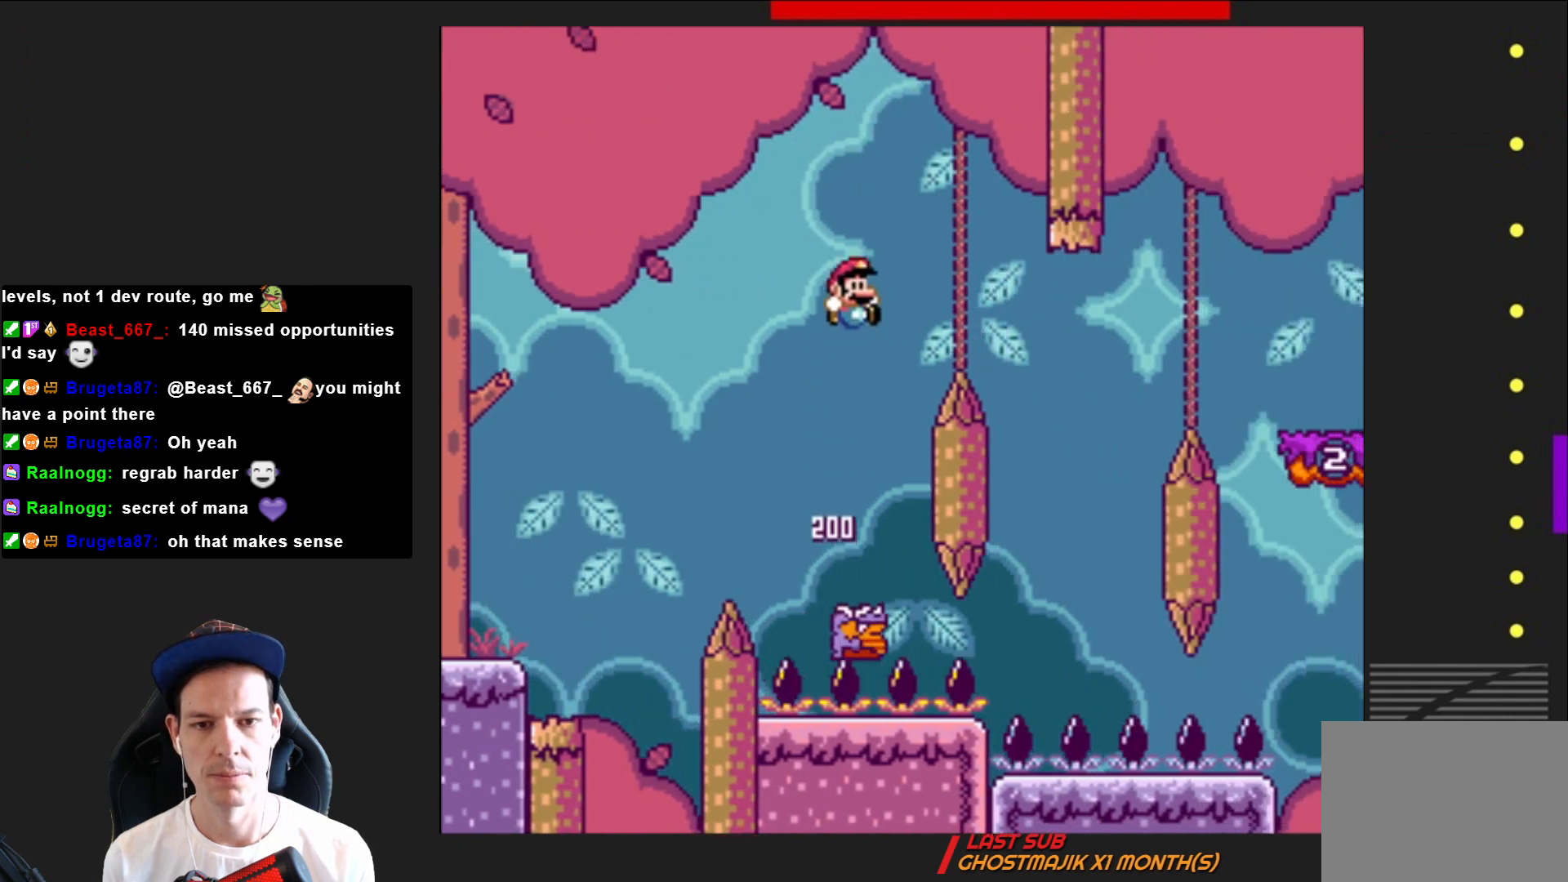
{"buttons": ["CROSS", "SQUARE", "DPAD_LEFT"], "right_stick": "center", "events": [[267, "DPAD_RIGHT", "up"], [400, "DPAD_LEFT", "down"]]}
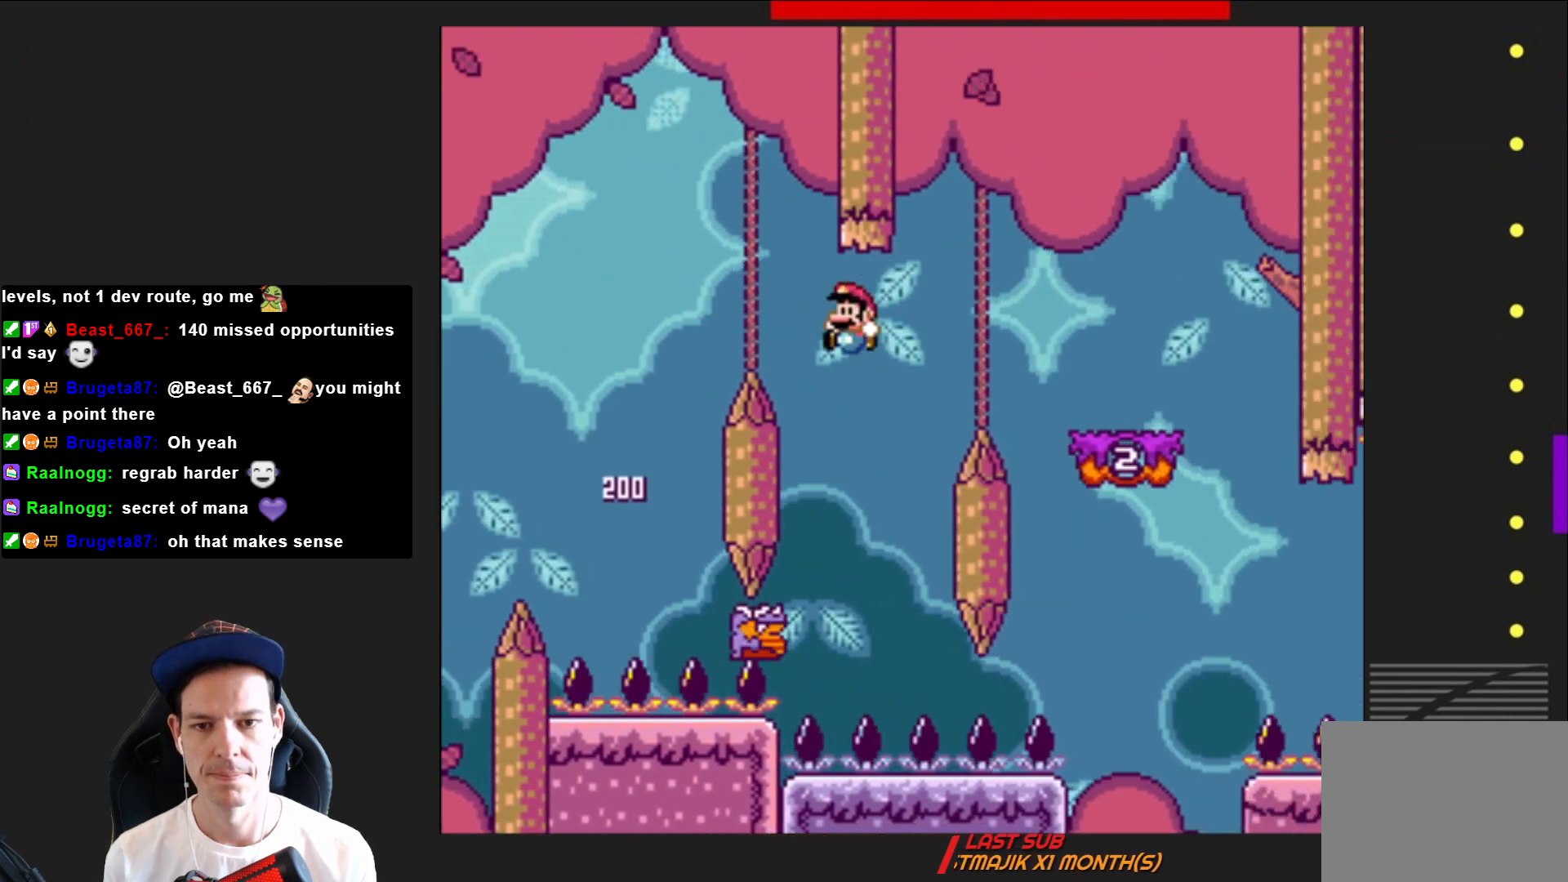
{"buttons": ["CROSS", "SQUARE", "DPAD_RIGHT"], "right_stick": "center", "events": [[100, "DPAD_LEFT", "up"], [267, "DPAD_RIGHT", "down"]]}
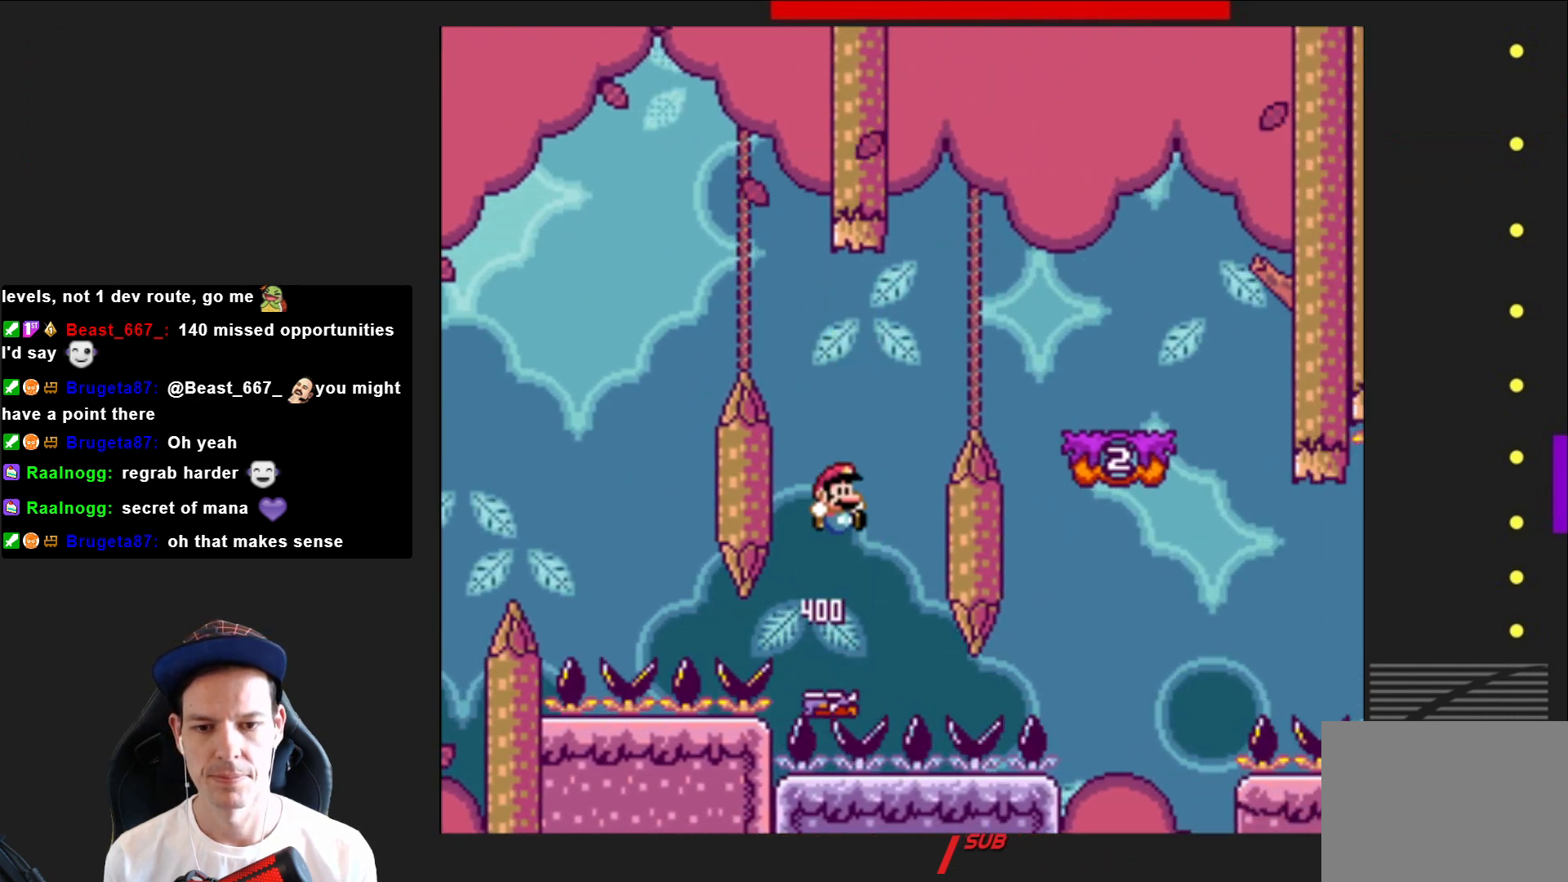
{"buttons": ["SQUARE"], "right_stick": "center", "events": [[400, "DPAD_RIGHT", "up"], [500, "CROSS", "up"]]}
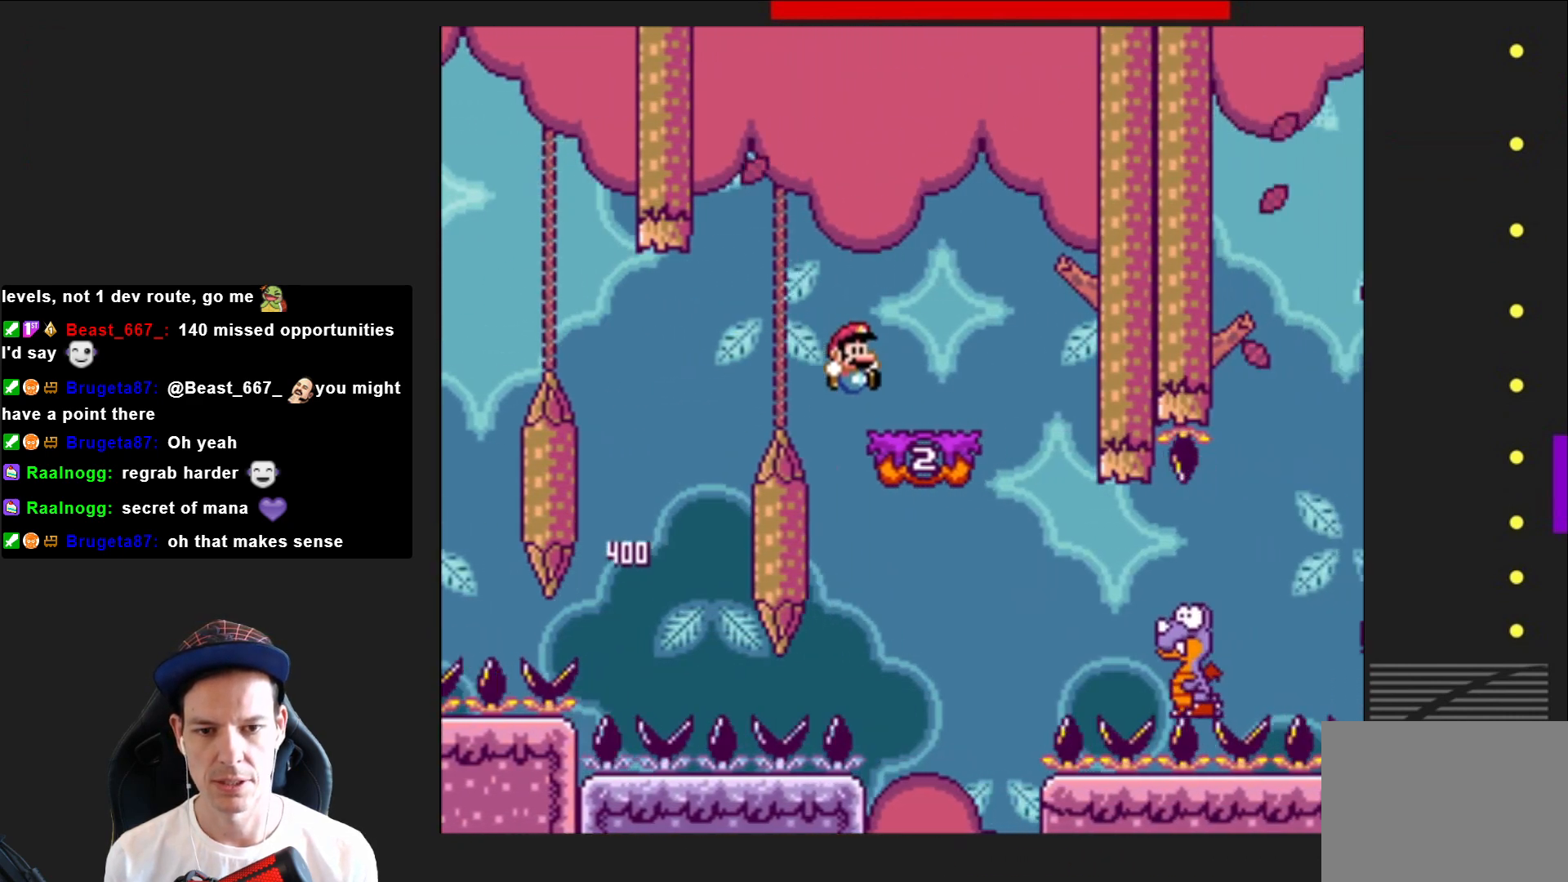
{"buttons": ["SQUARE"], "right_stick": "center", "events": [[67, "DPAD_LEFT", "down"], [167, "DPAD_LEFT", "up"], [367, "CROSS", "down"], [367, "DPAD_LEFT", "down"], [501, "CROSS", "up"], [501, "DPAD_LEFT", "up"]]}
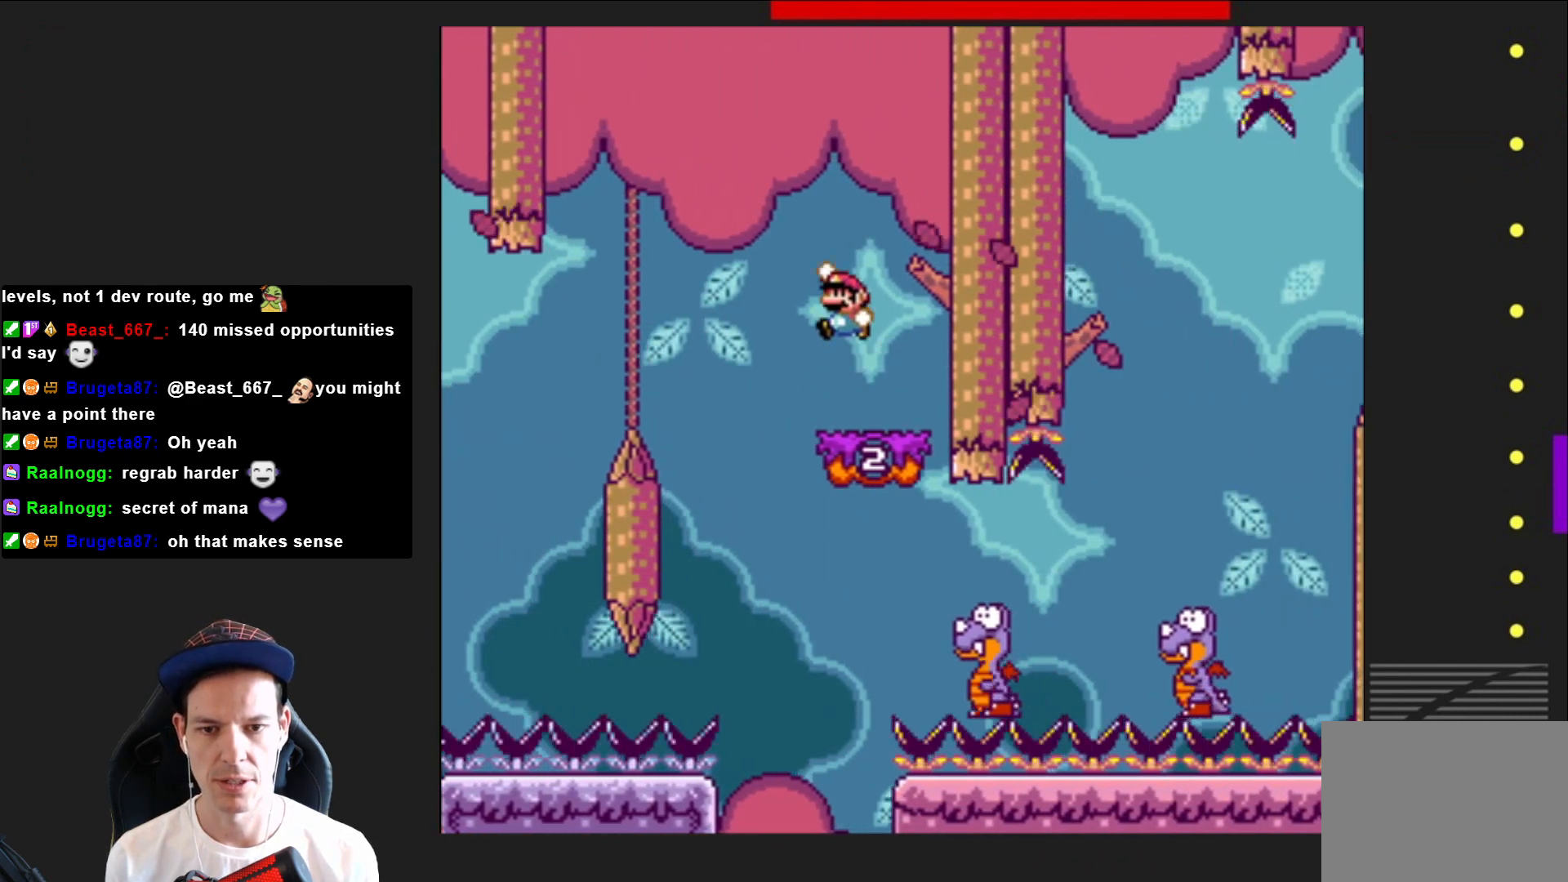
{"buttons": ["SQUARE", "DPAD_RIGHT"], "right_stick": "center", "events": [[167, "DPAD_RIGHT", "down"]]}
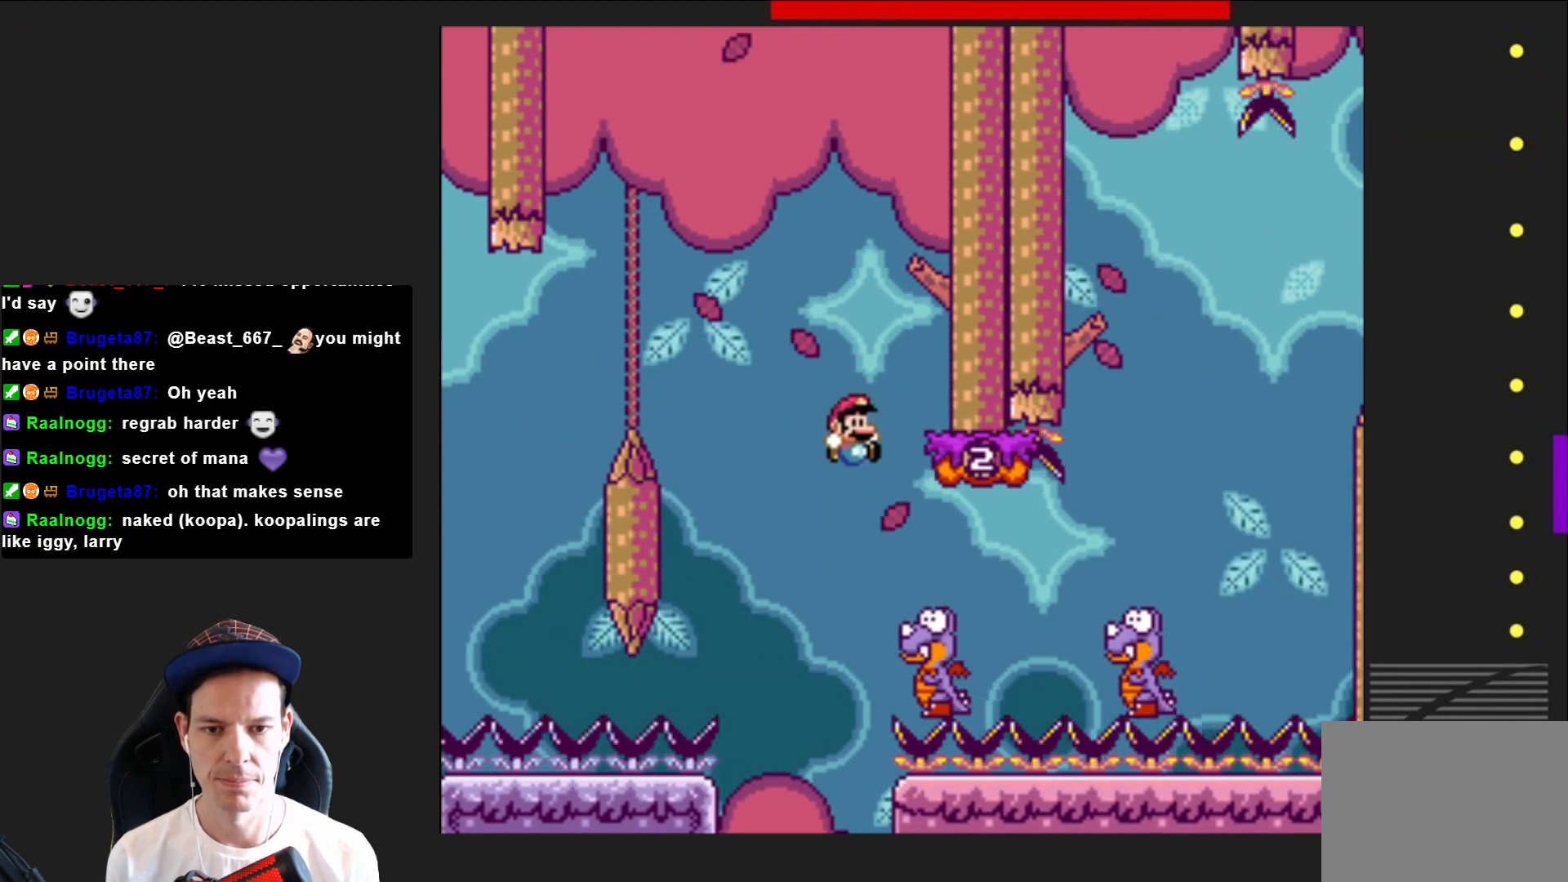
{"buttons": ["CROSS", "SQUARE", "DPAD_RIGHT"], "right_stick": "center", "events": [[401, "CROSS", "down"]]}
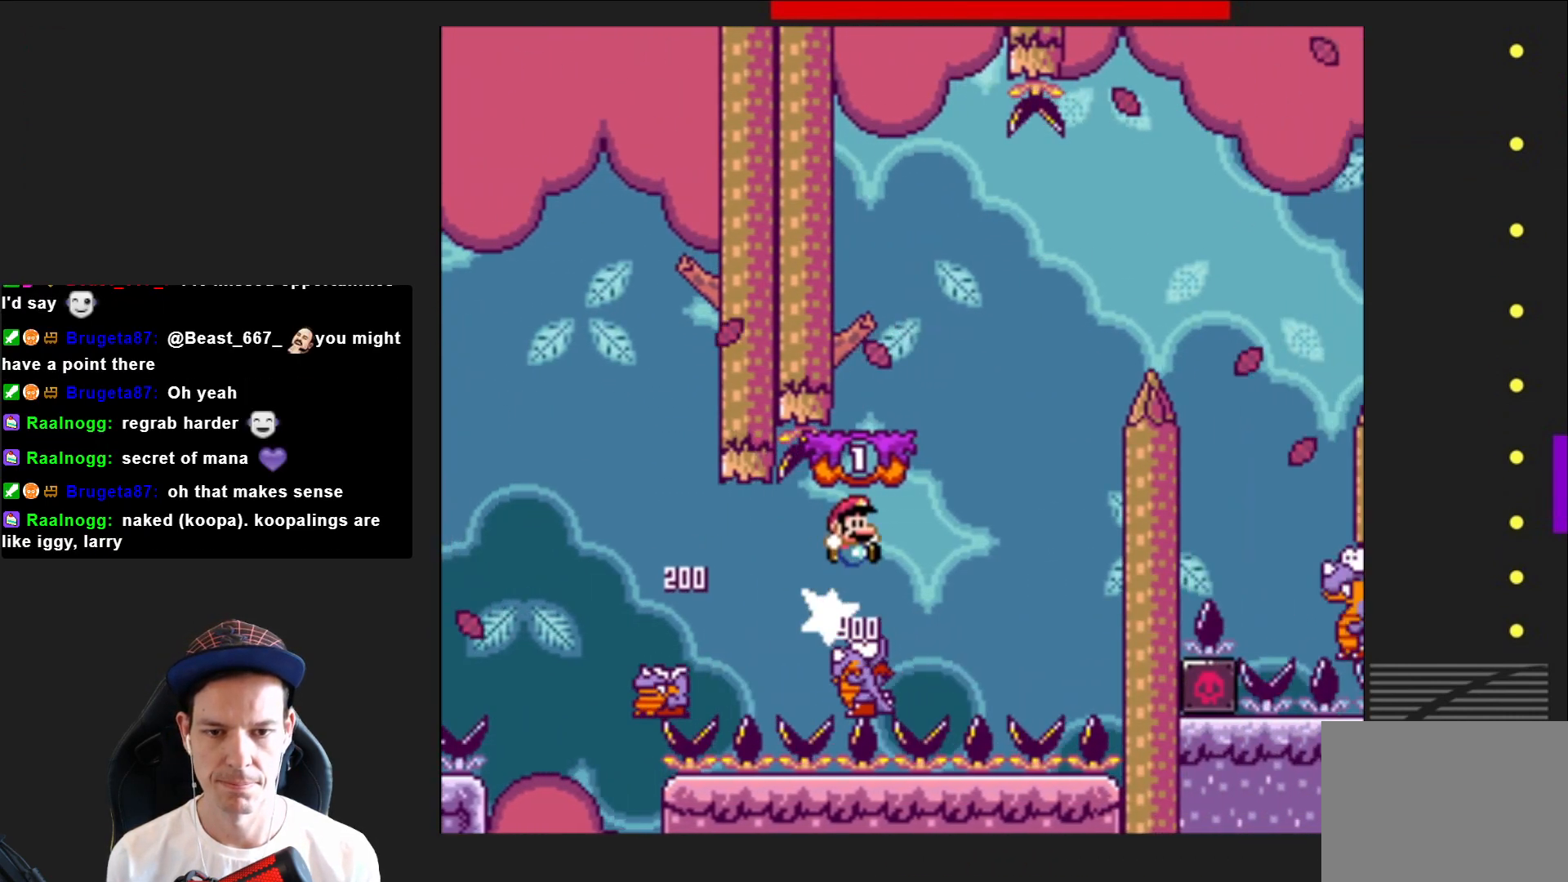
{"buttons": ["SQUARE", "DPAD_RIGHT"], "right_stick": "center", "events": [[33, "DPAD_RIGHT", "up"], [133, "DPAD_LEFT", "down"], [167, "CROSS", "up"], [233, "DPAD_LEFT", "up"], [400, "DPAD_RIGHT", "down"]]}
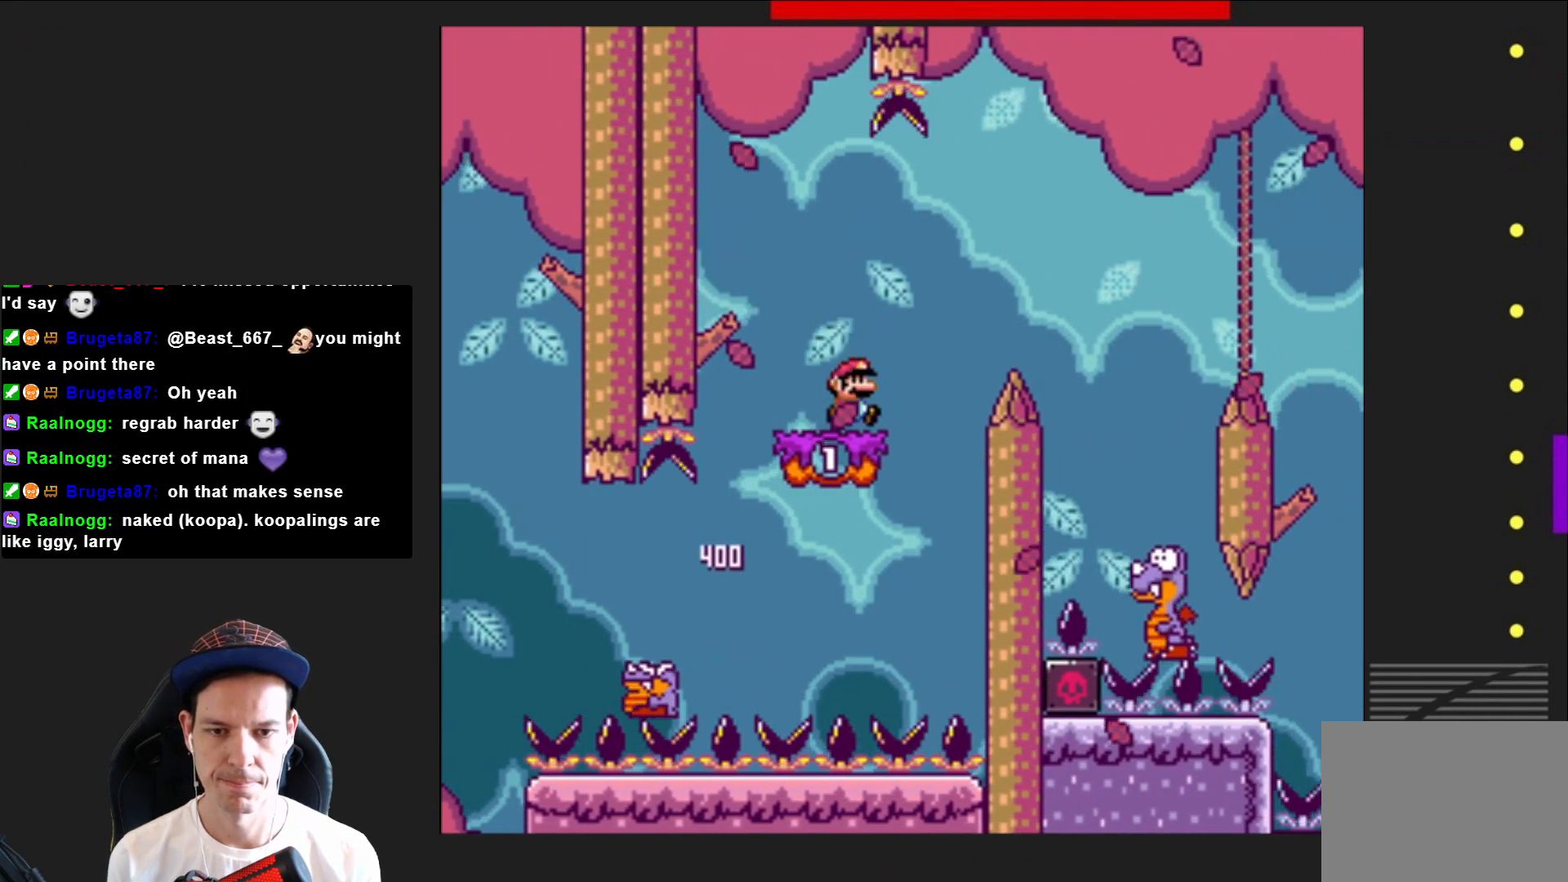
{"buttons": ["SQUARE"], "right_stick": "center", "events": [[100, "CROSS", "down"], [234, "CROSS", "up"], [467, "DPAD_RIGHT", "up"]]}
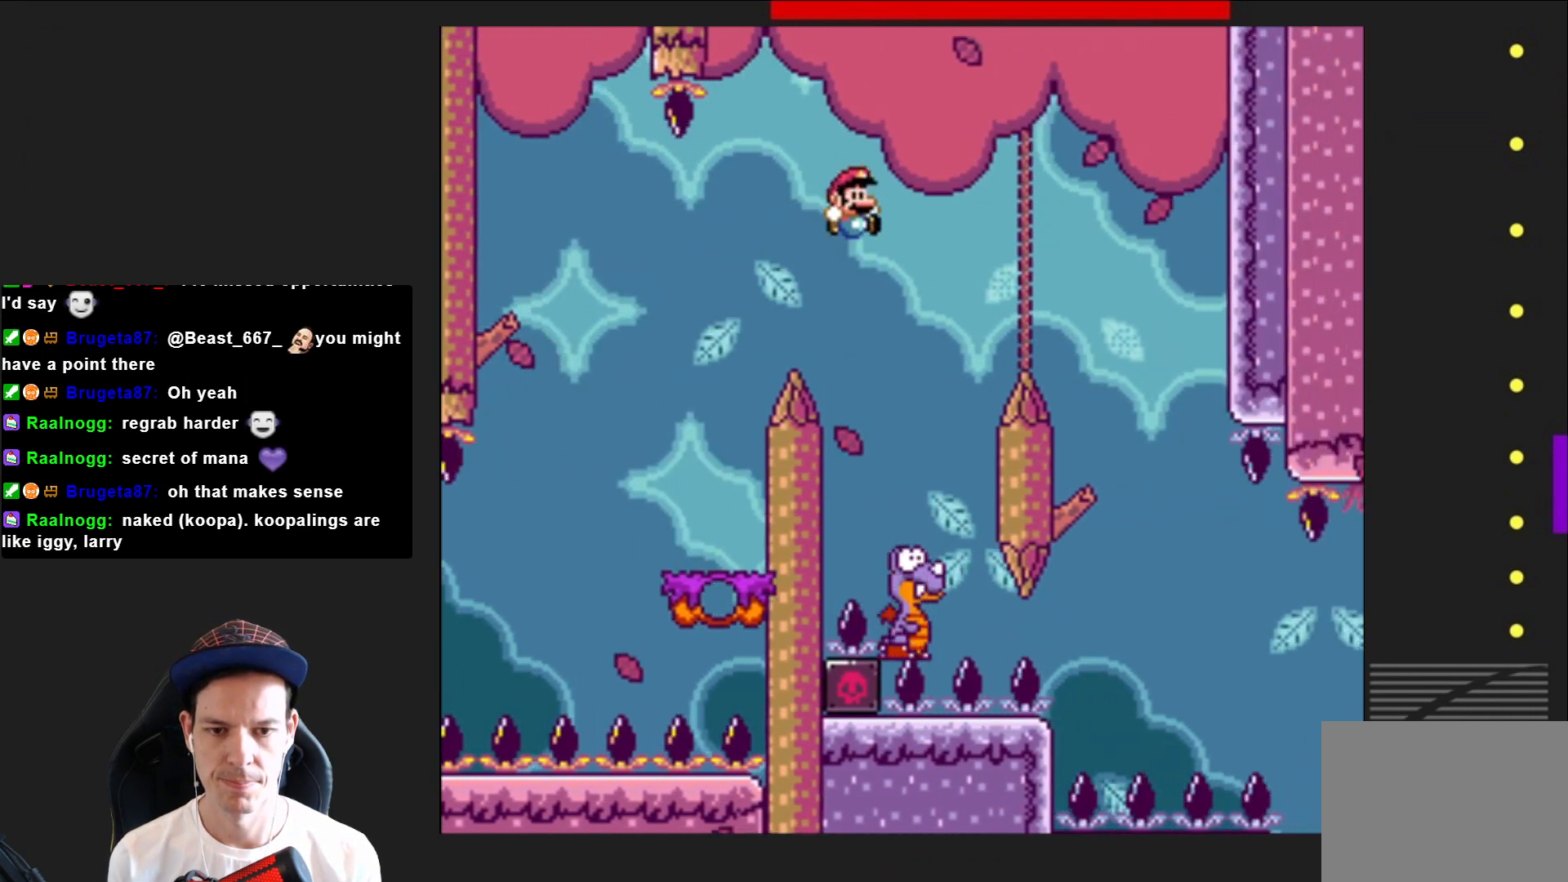
{"buttons": ["CROSS", "SQUARE", "DPAD_RIGHT"], "right_stick": "center", "events": [[100, "CROSS", "down"], [167, "DPAD_LEFT", "down"], [300, "DPAD_LEFT", "up"], [500, "DPAD_RIGHT", "down"]]}
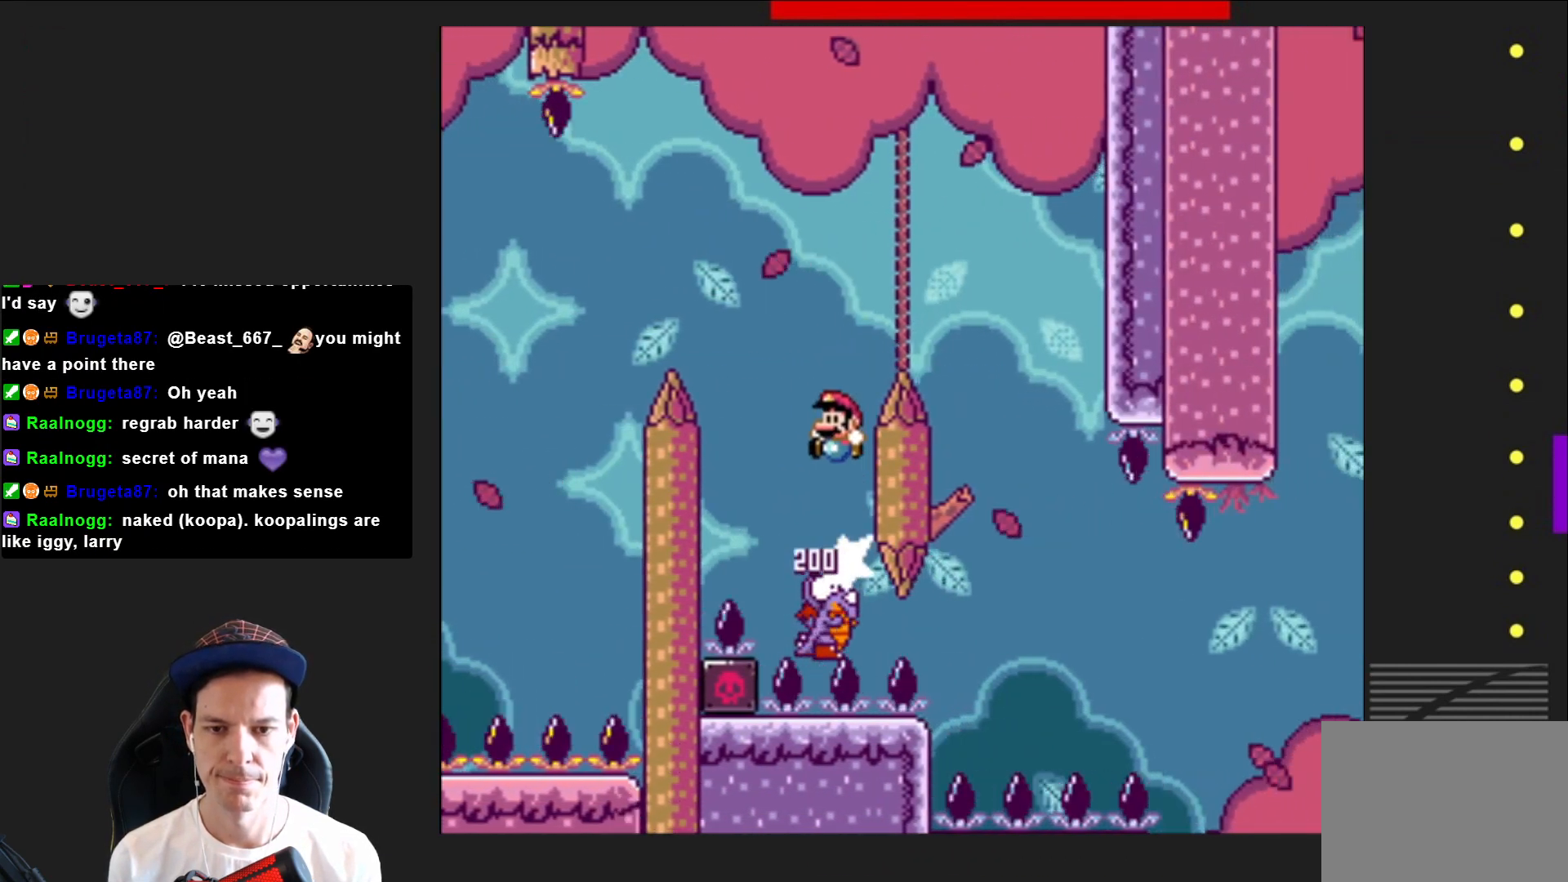
{"buttons": ["CROSS", "SQUARE"], "right_stick": "center", "events": [[467, "DPAD_RIGHT", "up"]]}
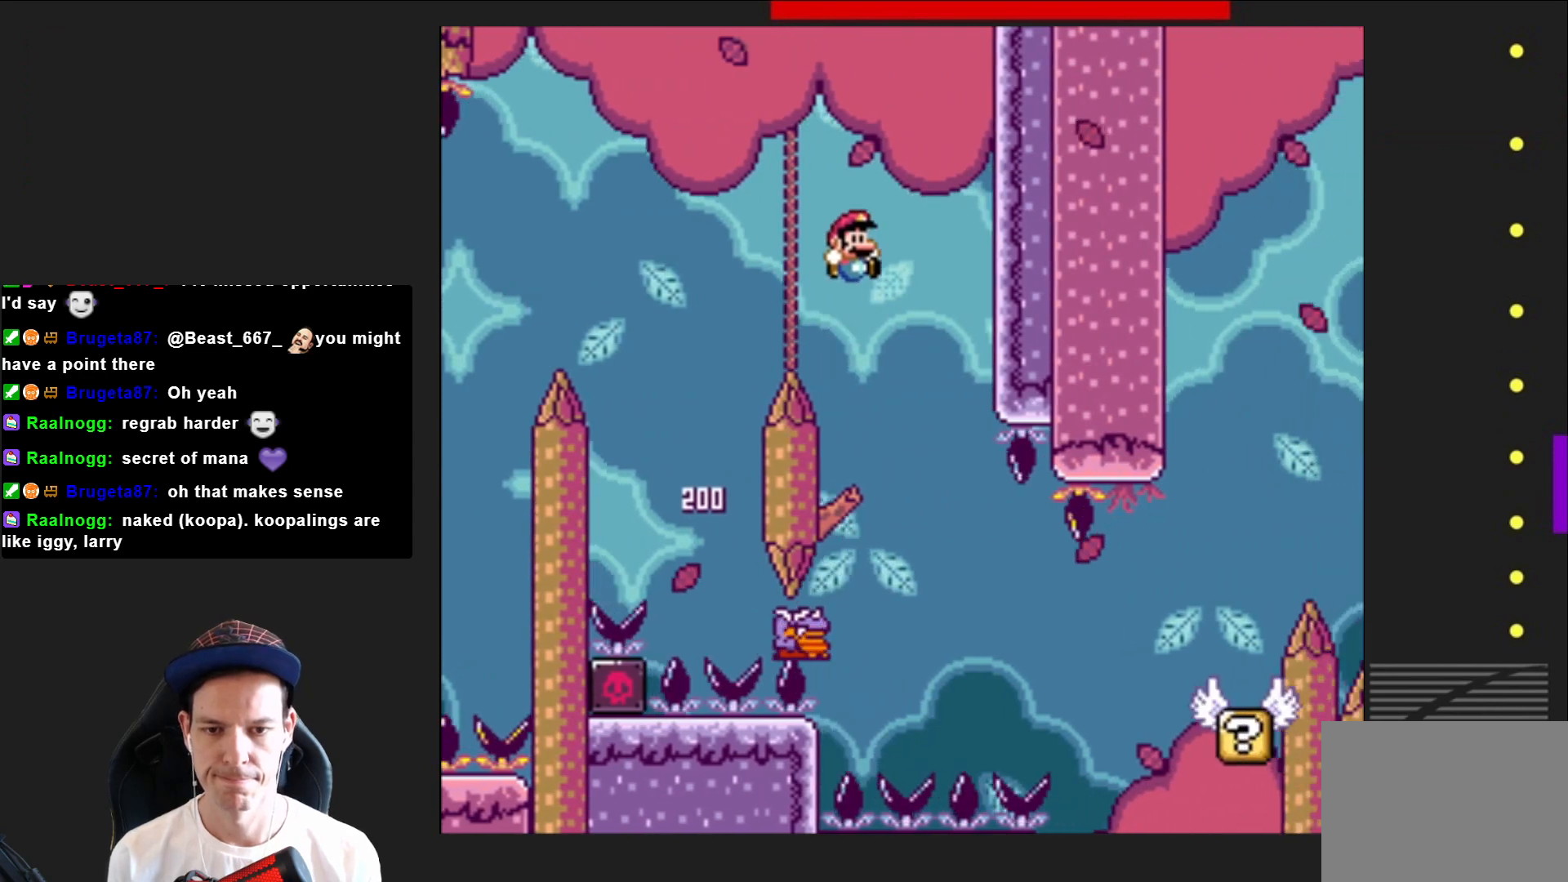
{"buttons": ["SQUARE", "DPAD_RIGHT"], "right_stick": "center", "events": [[67, "DPAD_LEFT", "down"], [233, "DPAD_LEFT", "up"], [333, "CROSS", "up"], [367, "DPAD_RIGHT", "down"]]}
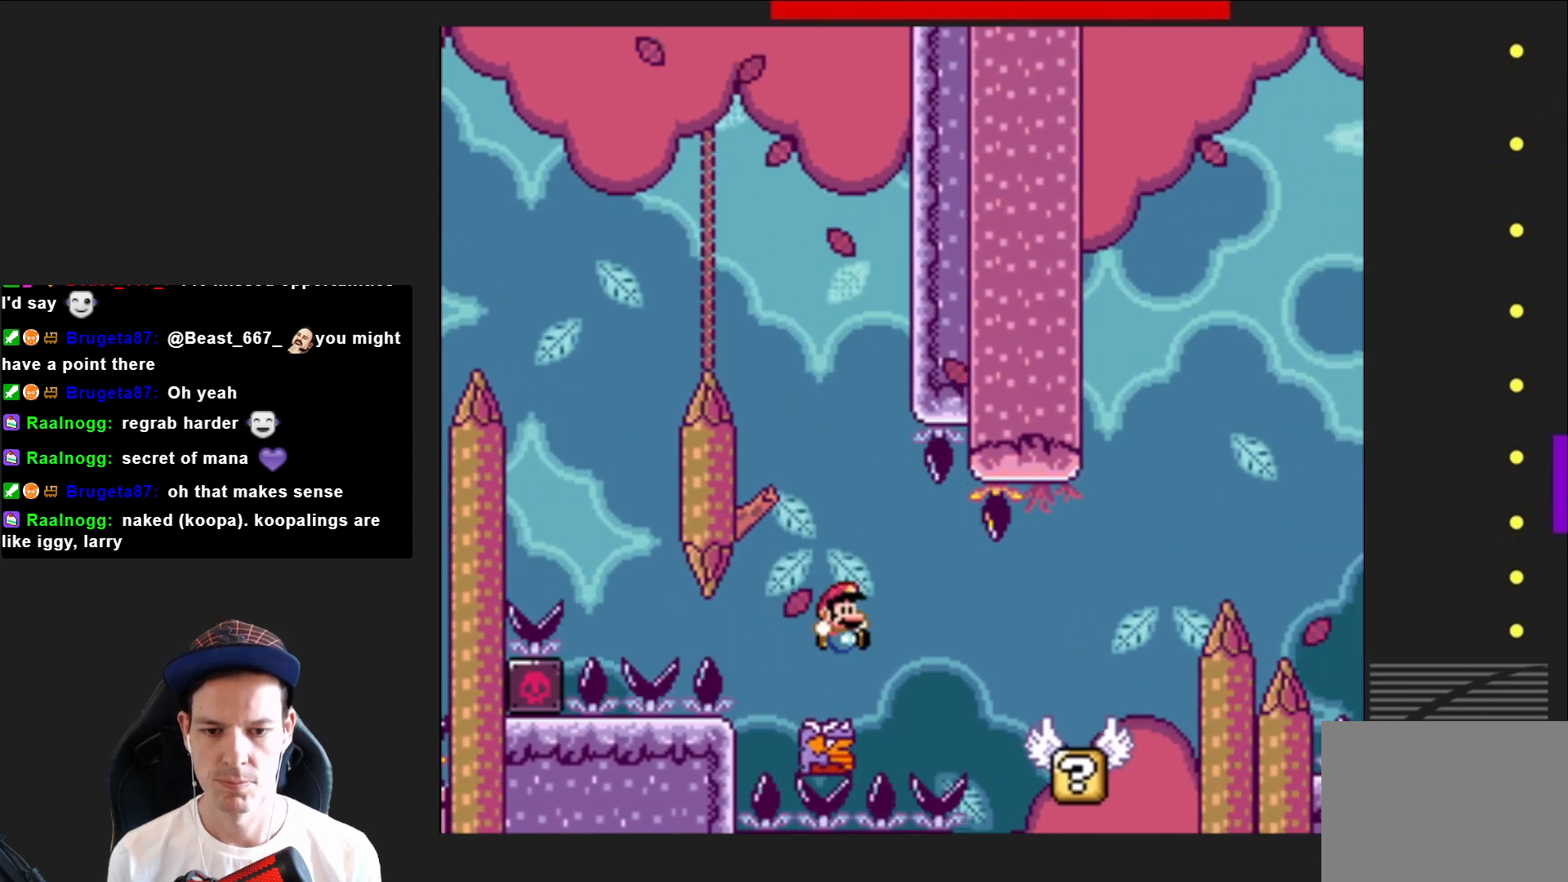
{"buttons": ["CROSS", "SQUARE", "DPAD_RIGHT"], "right_stick": "center", "events": [[467, "CROSS", "down"]]}
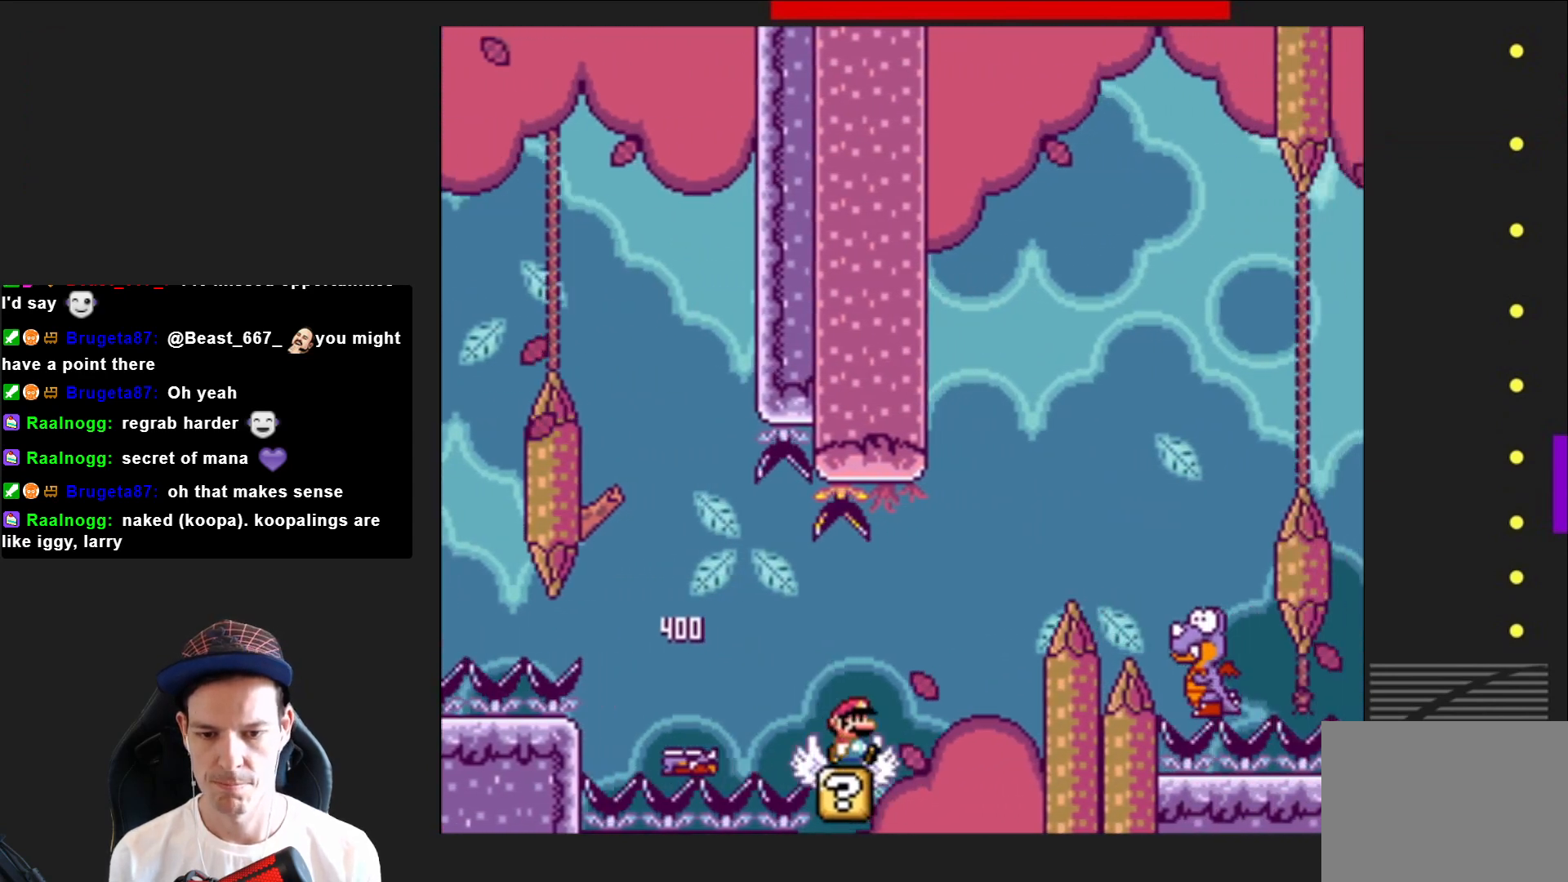
{"buttons": ["SQUARE"], "right_stick": "center", "events": [[434, "CROSS", "up"], [500, "DPAD_RIGHT", "up"]]}
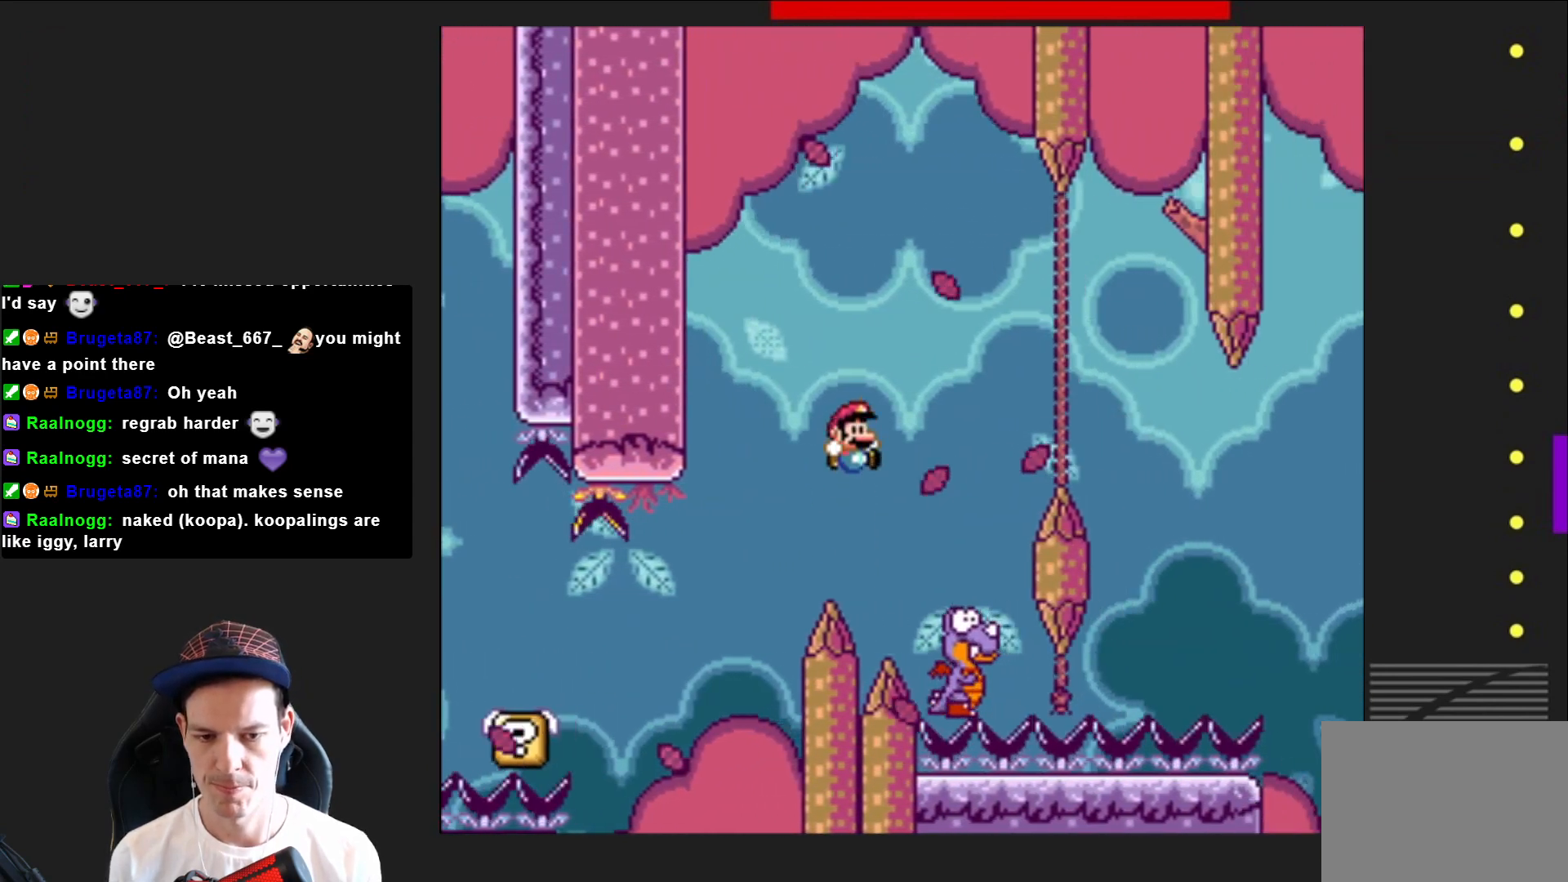
{"buttons": ["CROSS", "SQUARE", "DPAD_RIGHT"], "right_stick": "center", "events": [[100, "CROSS", "down"], [201, "DPAD_LEFT", "down"], [334, "DPAD_LEFT", "up"], [434, "DPAD_RIGHT", "down"]]}
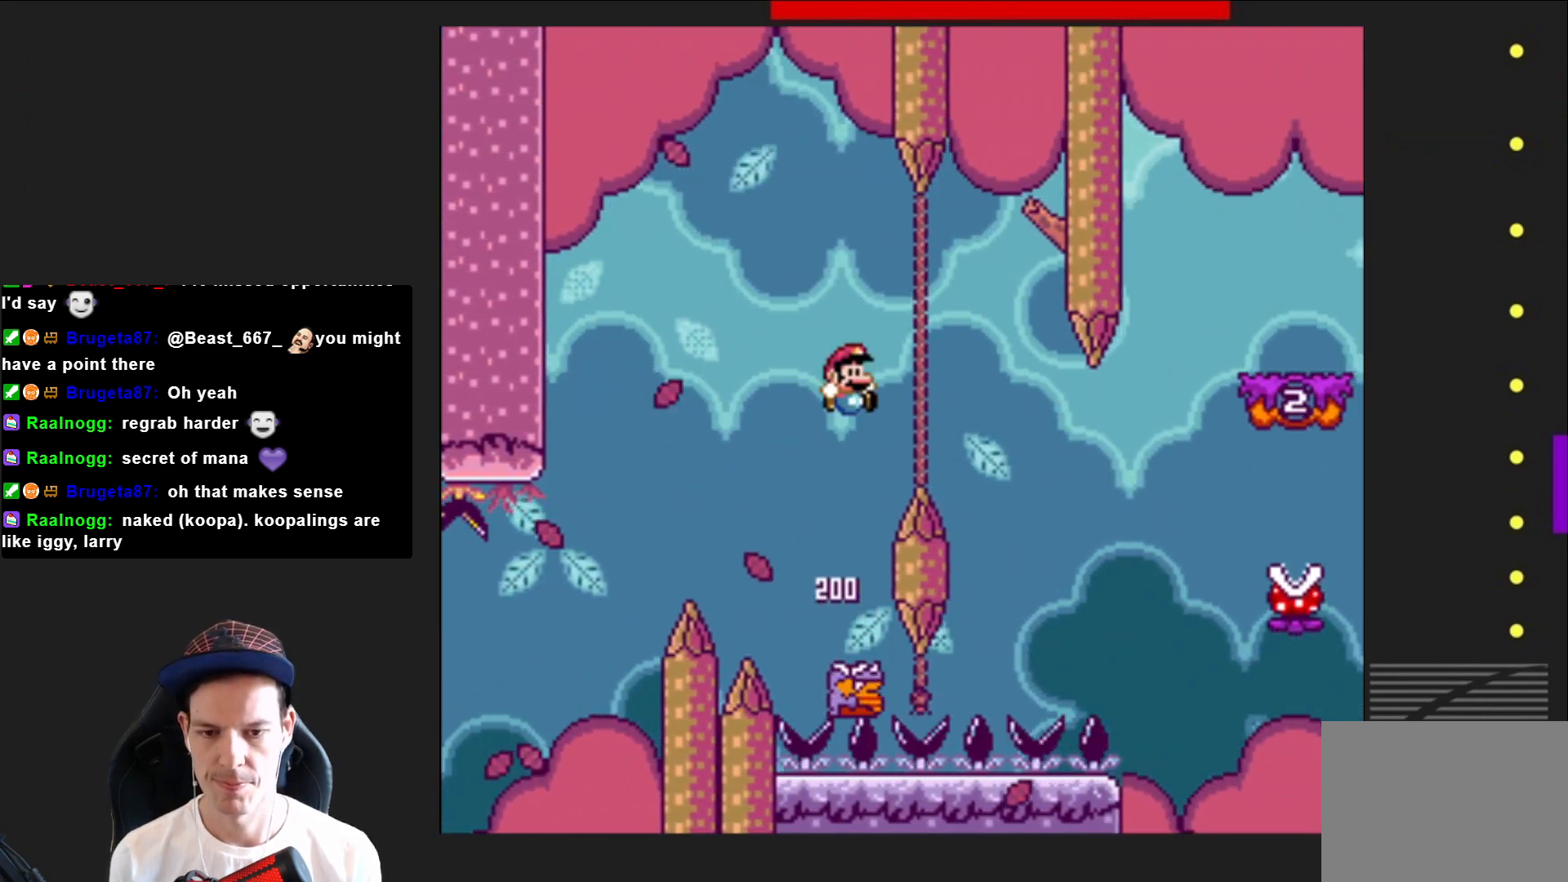
{"buttons": ["CROSS", "SQUARE", "DPAD_LEFT"], "right_stick": "center", "events": [[367, "DPAD_RIGHT", "up"], [467, "DPAD_LEFT", "down"]]}
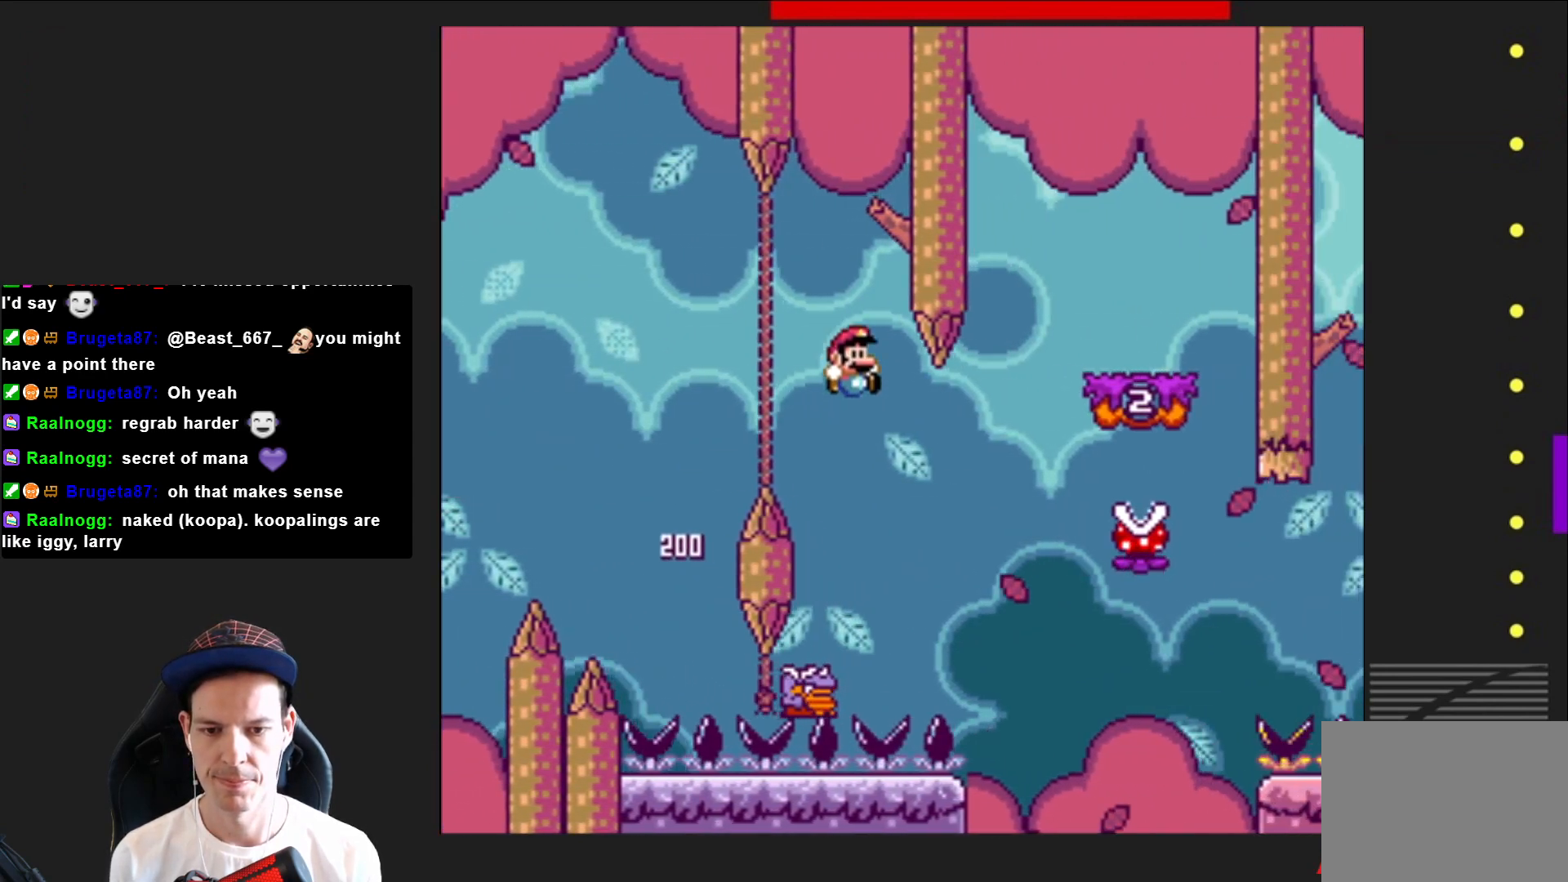
{"buttons": ["CROSS", "SQUARE", "DPAD_RIGHT"], "right_stick": "center", "events": [[100, "DPAD_LEFT", "up"], [200, "DPAD_RIGHT", "down"]]}
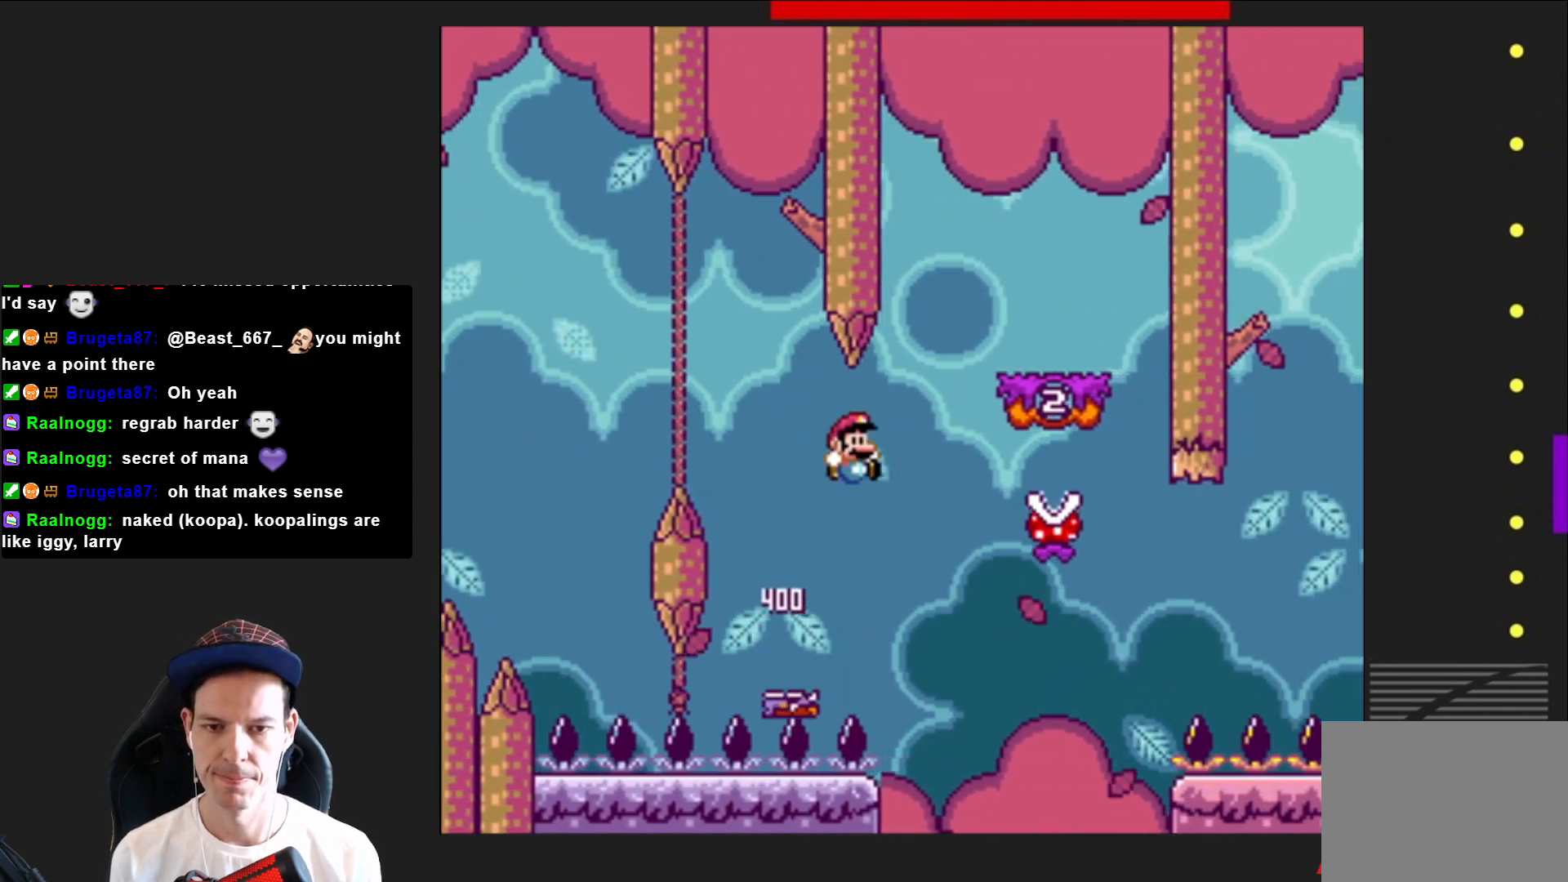
{"buttons": ["SQUARE"], "right_stick": "center", "events": [[167, "DPAD_RIGHT", "up"], [267, "DPAD_LEFT", "down"], [300, "CROSS", "up"], [434, "DPAD_LEFT", "up"]]}
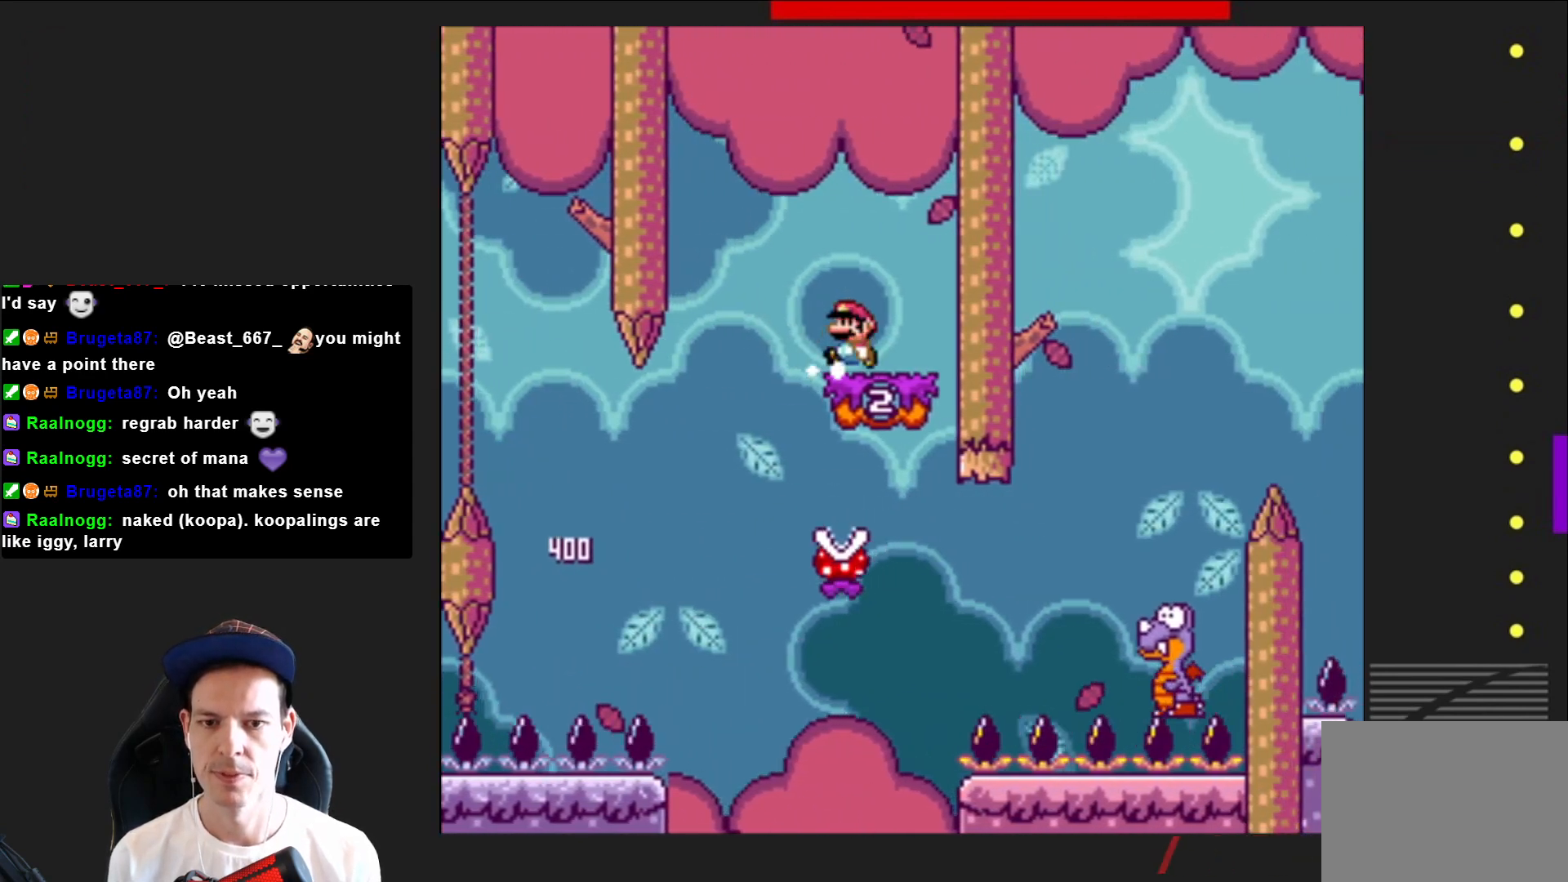
{"buttons": ["SQUARE"], "right_stick": "center", "events": [[67, "R2", "down"], [134, "DPAD_LEFT", "down"], [167, "R2", "up"], [267, "DPAD_LEFT", "up"]]}
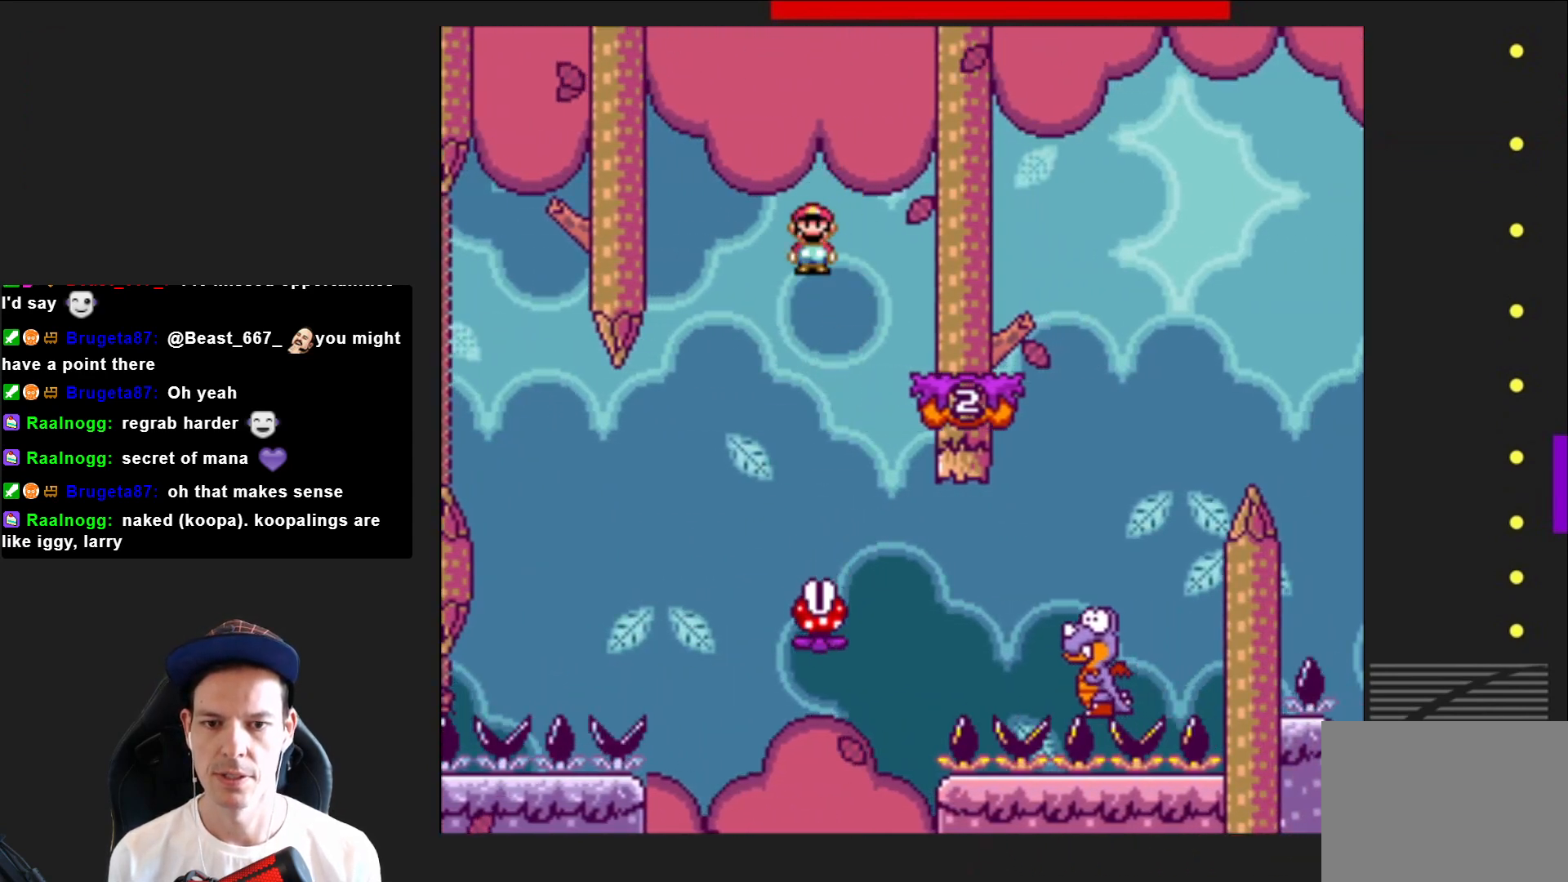
{"buttons": ["SQUARE", "DPAD_RIGHT"], "right_stick": "center", "events": [[100, "DPAD_RIGHT", "down"], [267, "R2", "down"], [467, "R2", "up"]]}
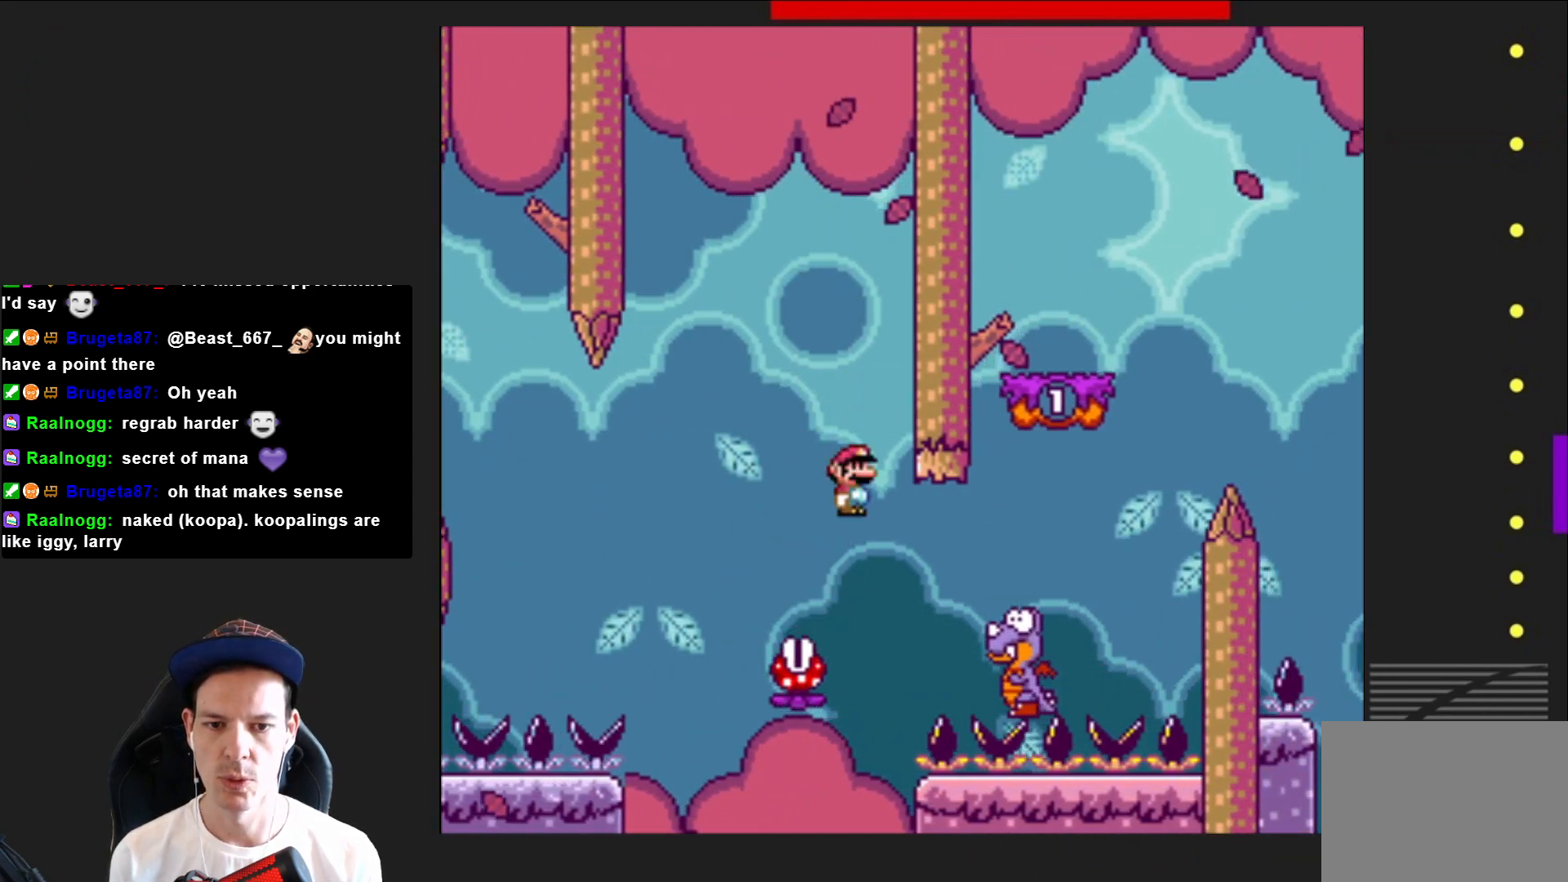
{"buttons": ["SQUARE", "R2", "DPAD_RIGHT"], "right_stick": "center", "events": [[67, "DPAD_RIGHT", "up"], [301, "DPAD_RIGHT", "down"], [367, "R2", "down"]]}
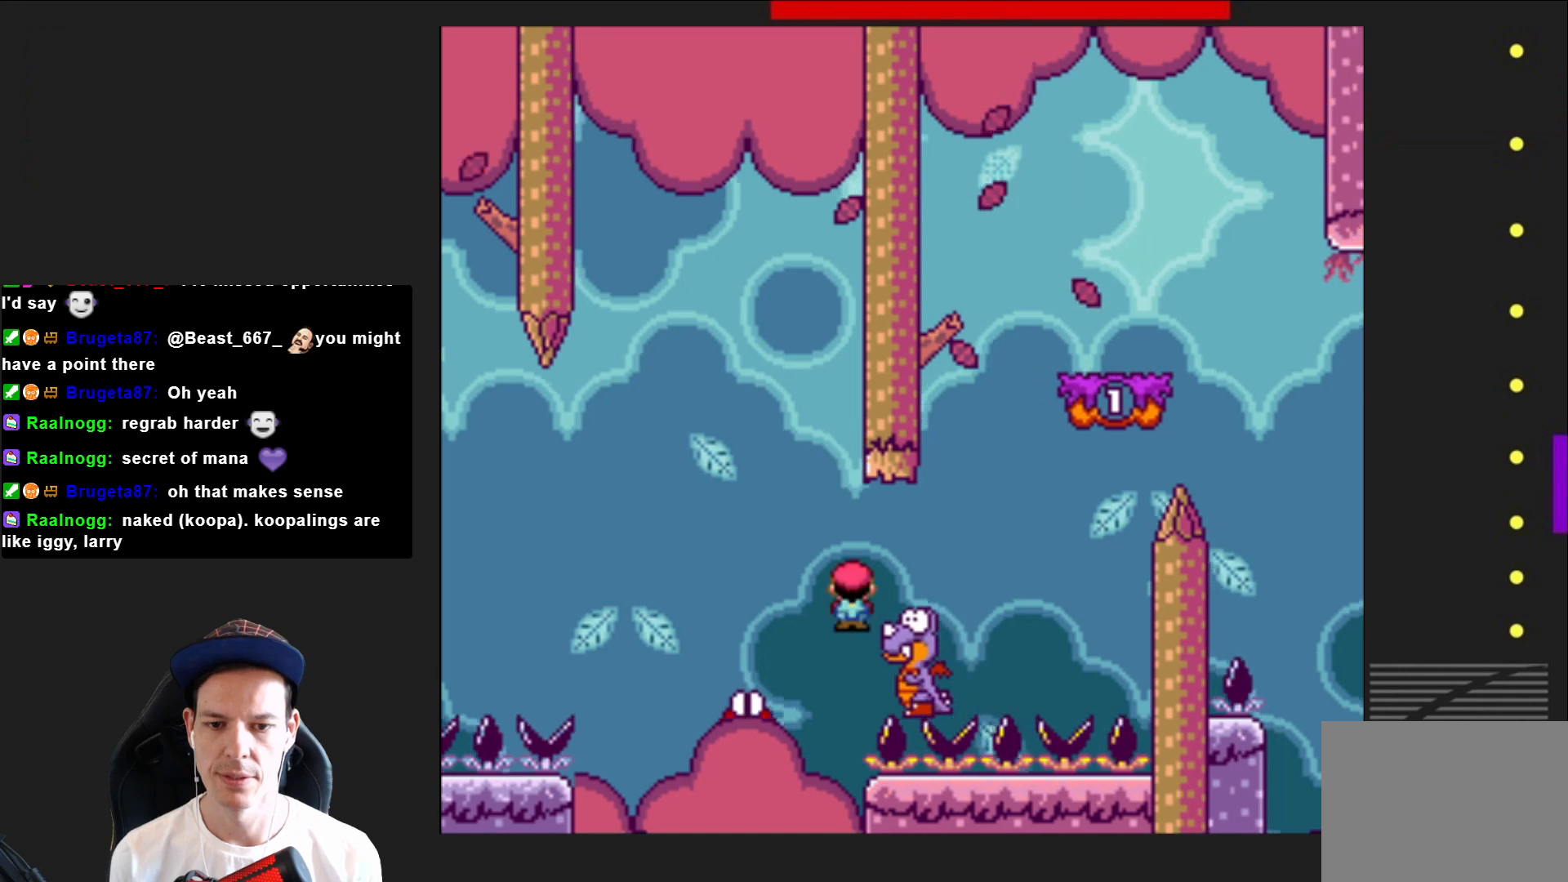
{"buttons": ["SQUARE", "R2", "DPAD_RIGHT"], "right_stick": "center", "events": []}
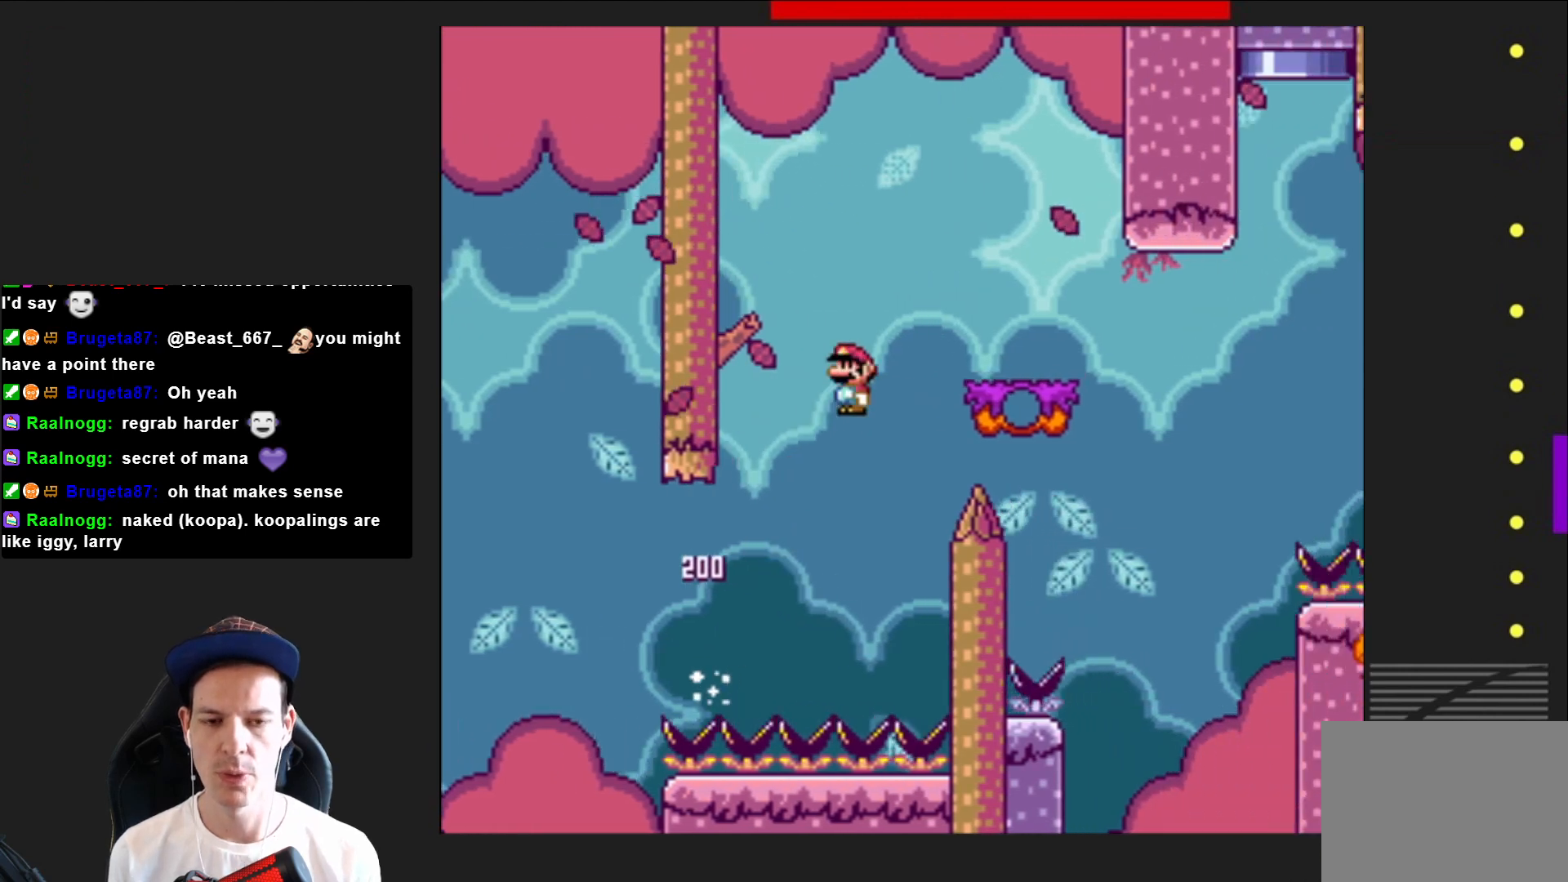
{"buttons": ["SQUARE", "DPAD_RIGHT"], "right_stick": "center", "events": [[434, "R2", "up"]]}
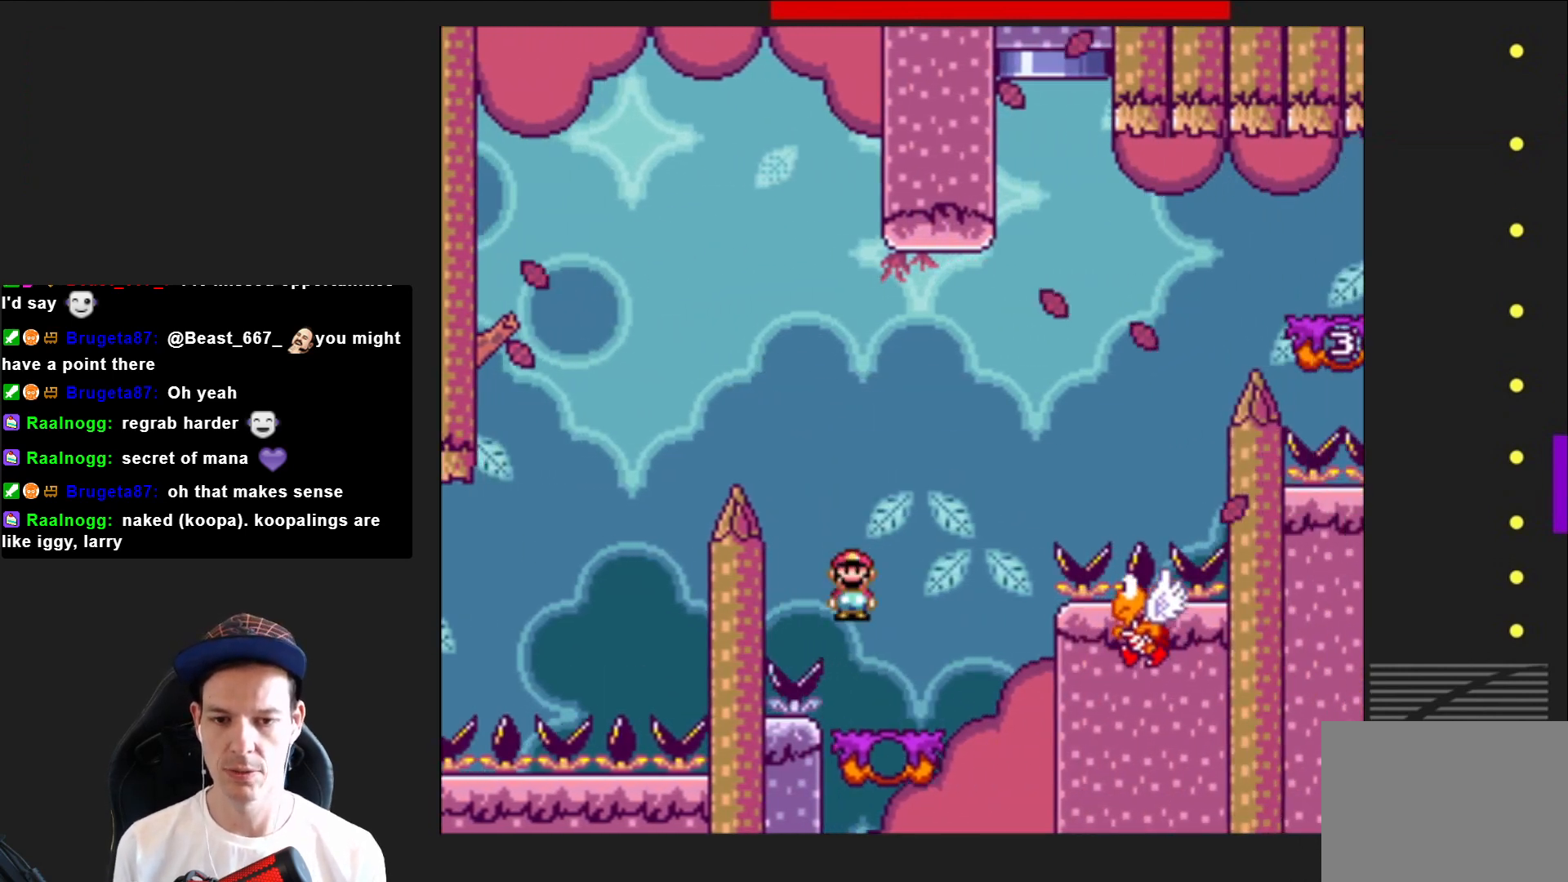
{"buttons": ["CROSS"], "right_stick": "center", "events": [[167, "DPAD_RIGHT", "up"], [333, "SQUARE", "up"], [467, "CROSS", "down"]]}
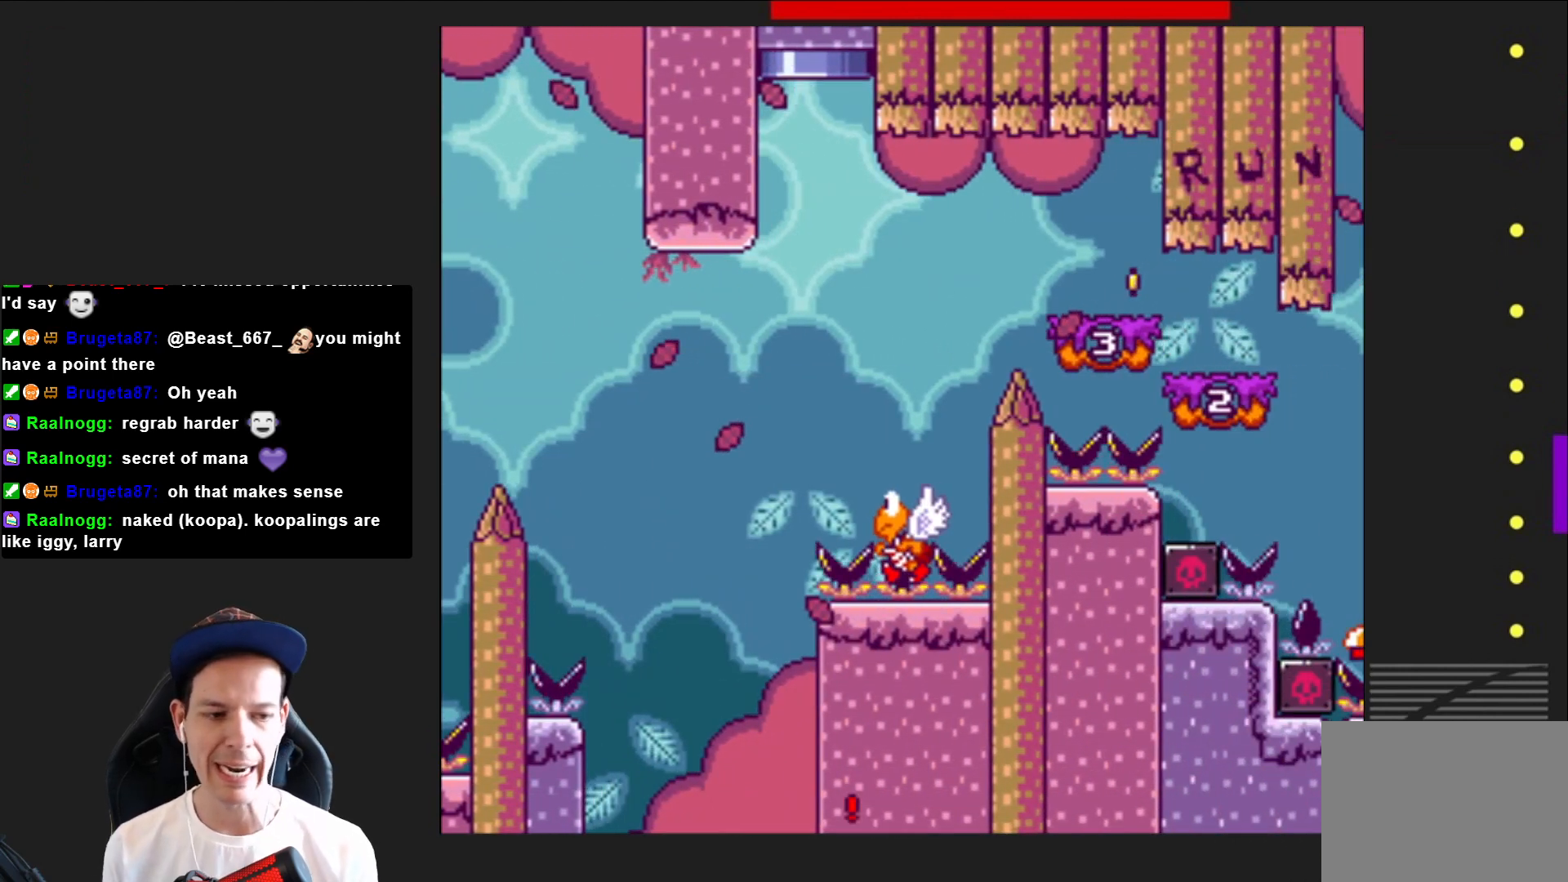
{"buttons": [], "right_stick": "center", "events": [[100, "CROSS", "up"], [200, "CROSS", "down"], [301, "CROSS", "up"], [367, "CROSS", "down"], [467, "CROSS", "up"]]}
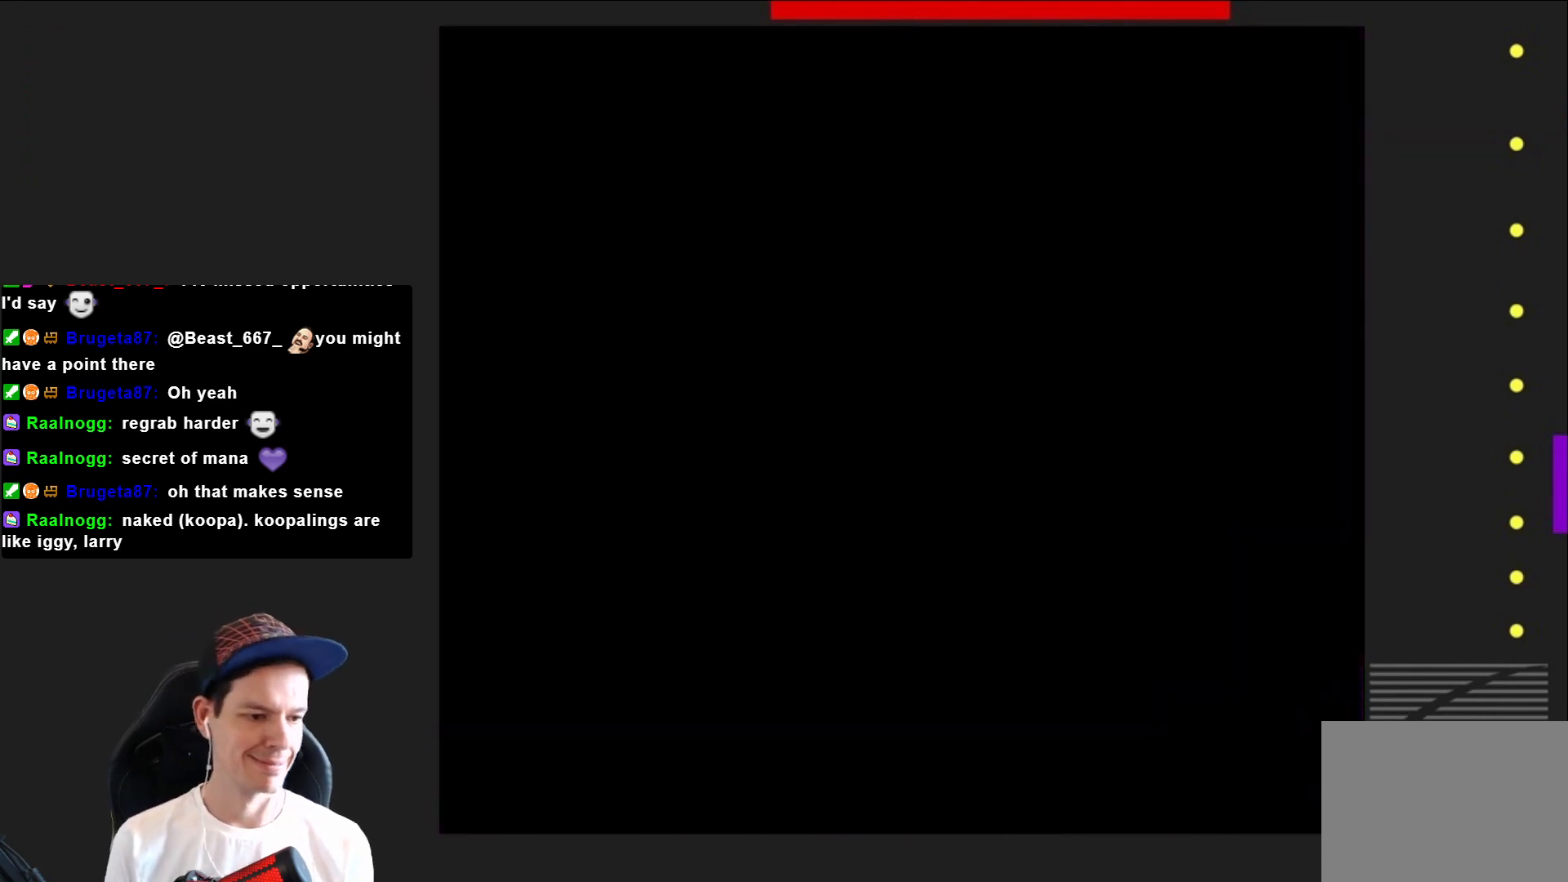
{"buttons": [], "right_stick": "center", "events": [[67, "CROSS", "down"], [167, "CROSS", "up"], [267, "CROSS", "down"], [333, "CROSS", "up"]]}
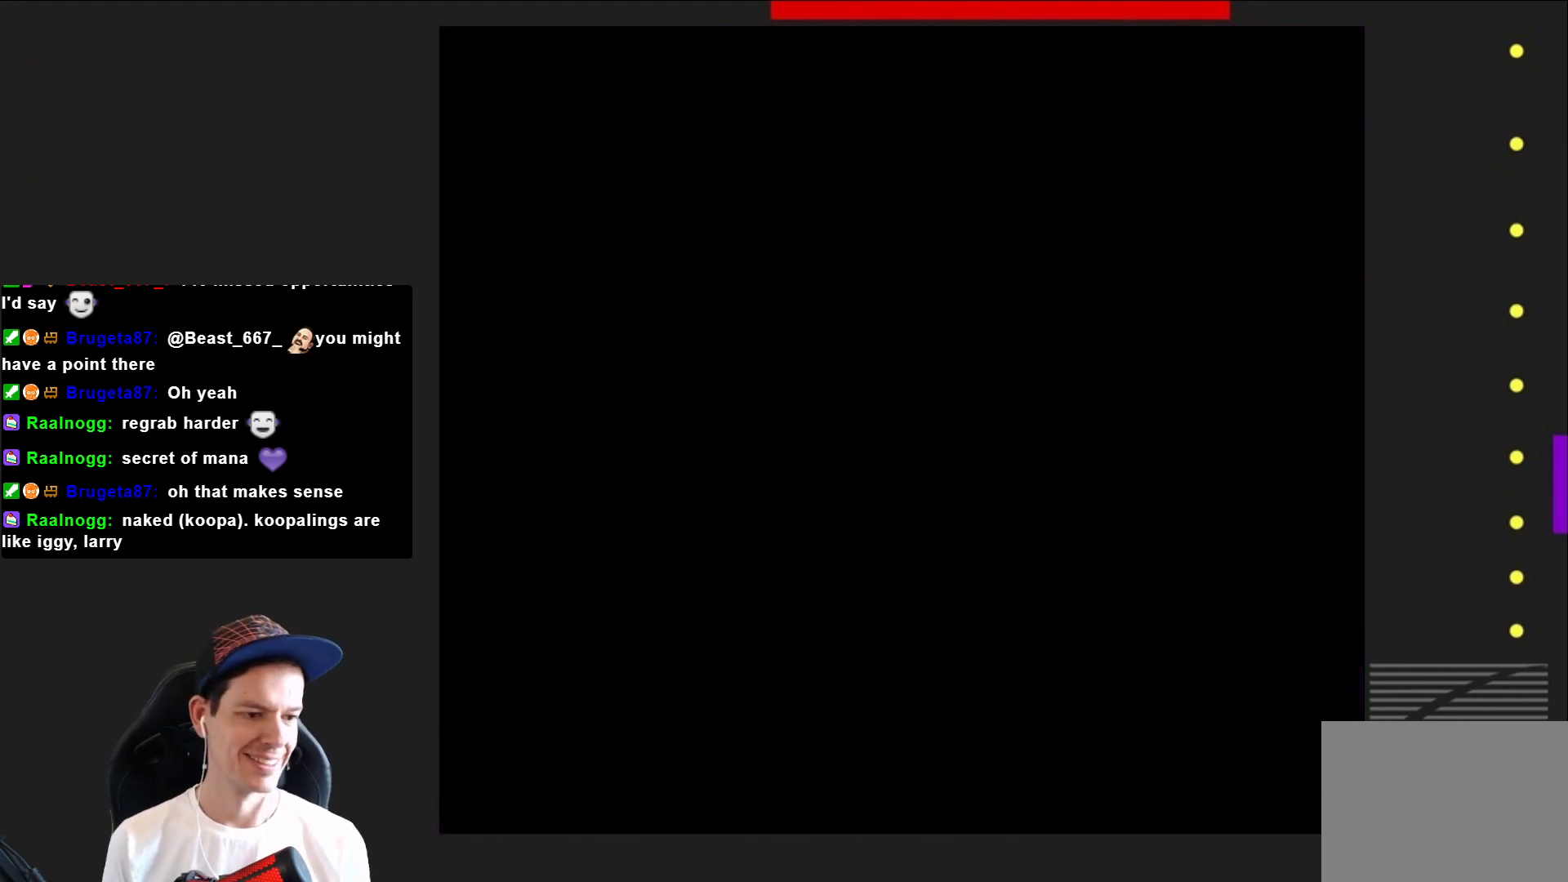
{"buttons": ["SQUARE", "DPAD_RIGHT"], "right_stick": "center", "events": [[267, "SQUARE", "down"], [501, "DPAD_RIGHT", "down"]]}